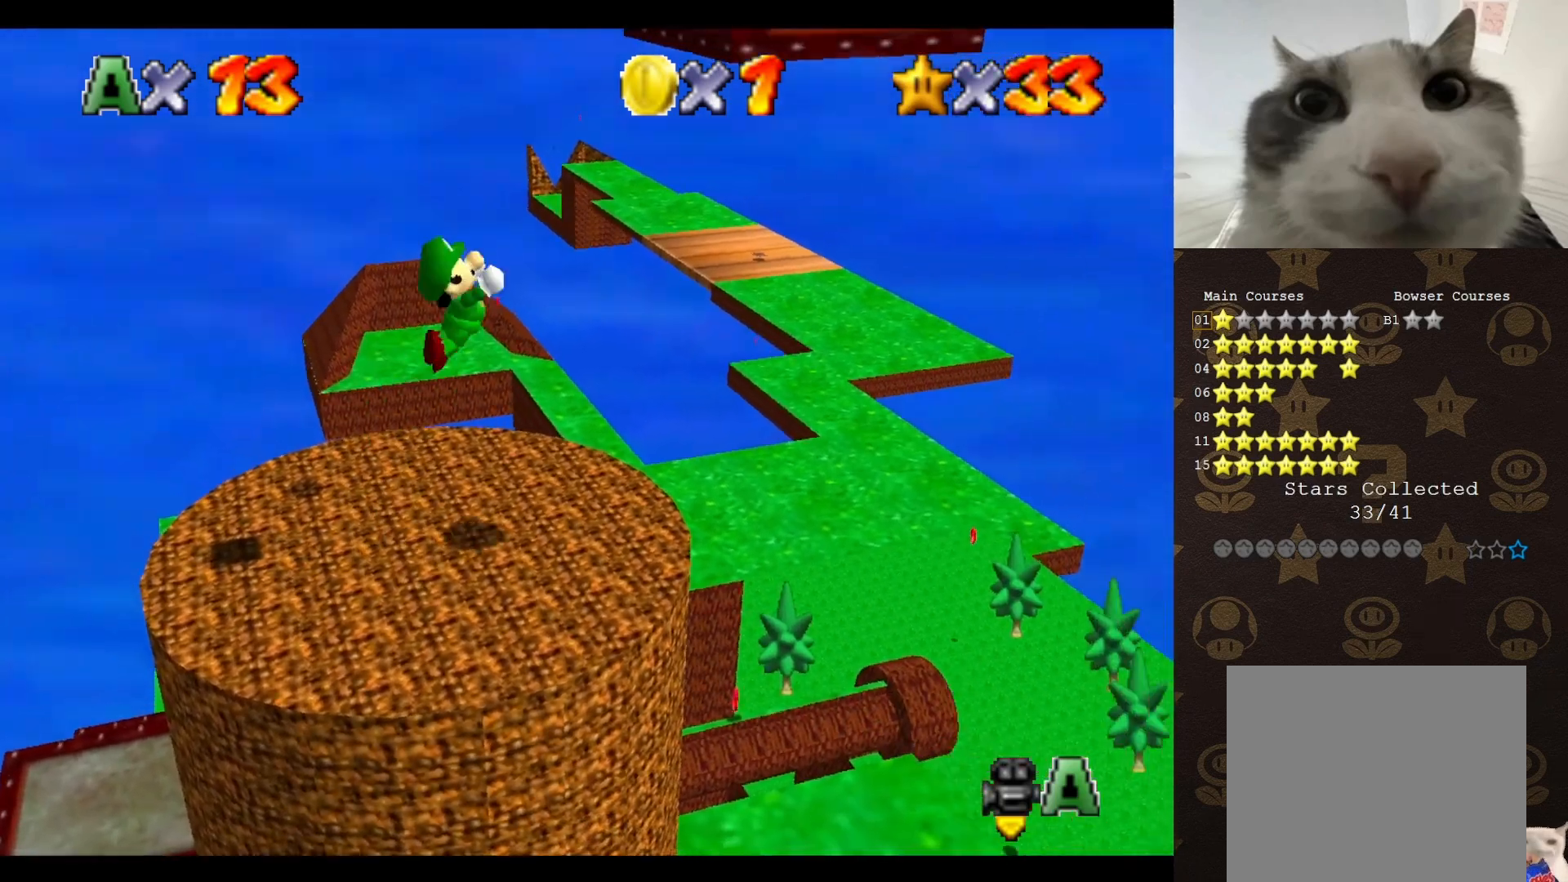
Gameplay with a controller (Nintendo layout); each line is a JSON object with the inputs held at the frame after it. "events" lists button and stick changes between this image and that frame as [ms after this image, input, new state], when the widget could be followed in between. Not read: L3 R3 Z.
{"buttons": ["A"], "left_stick": "right", "events": [[83, "left_stick", "right"], [217, "A", "up"], [400, "A", "down"]]}
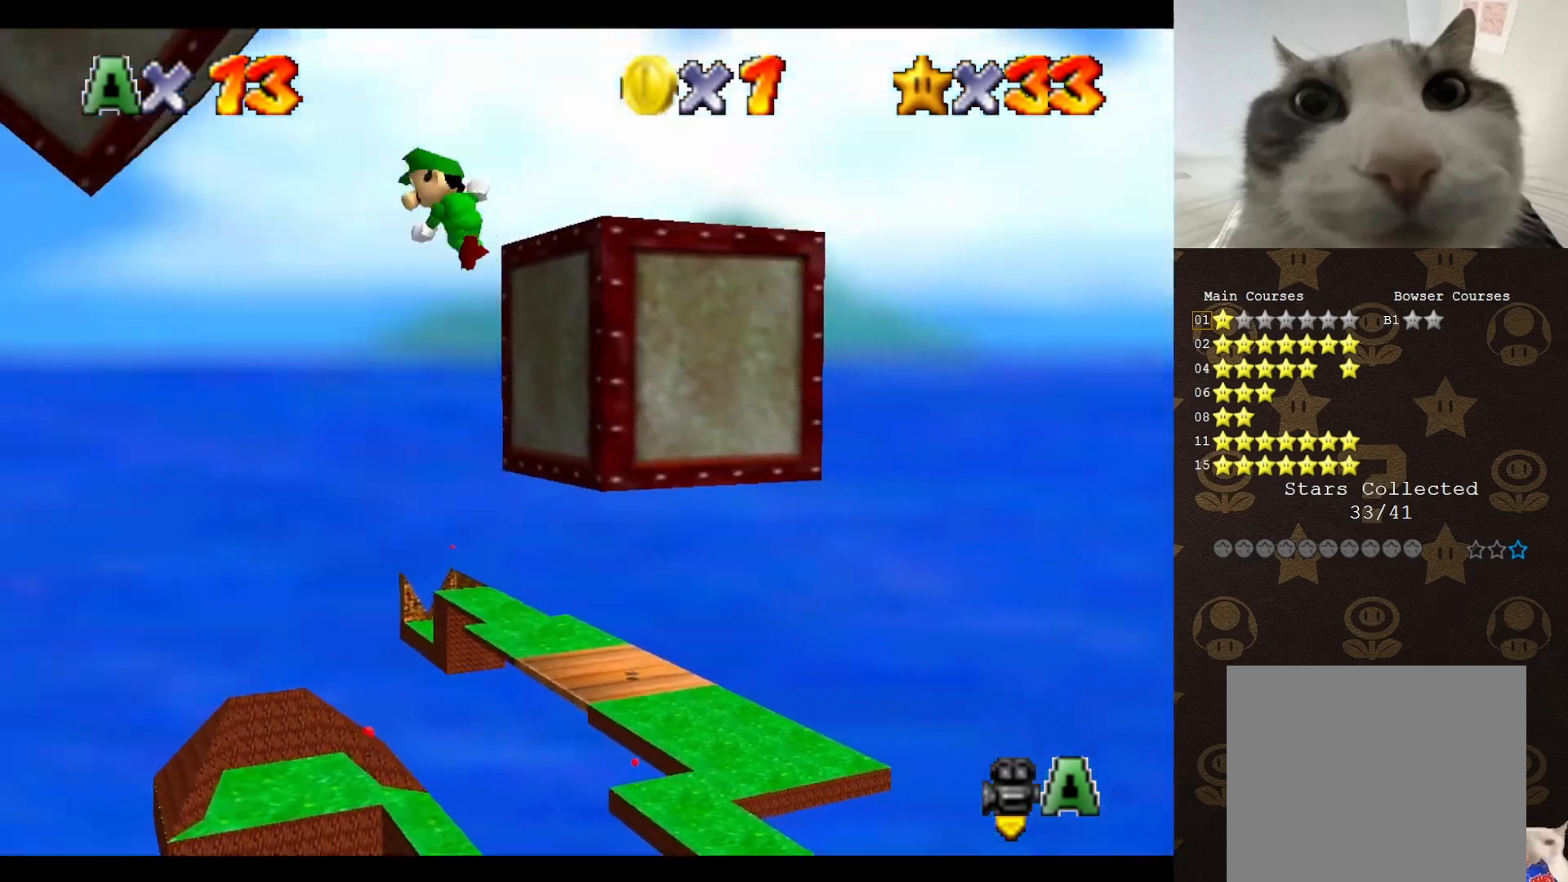
{"buttons": ["A"], "left_stick": "right", "events": []}
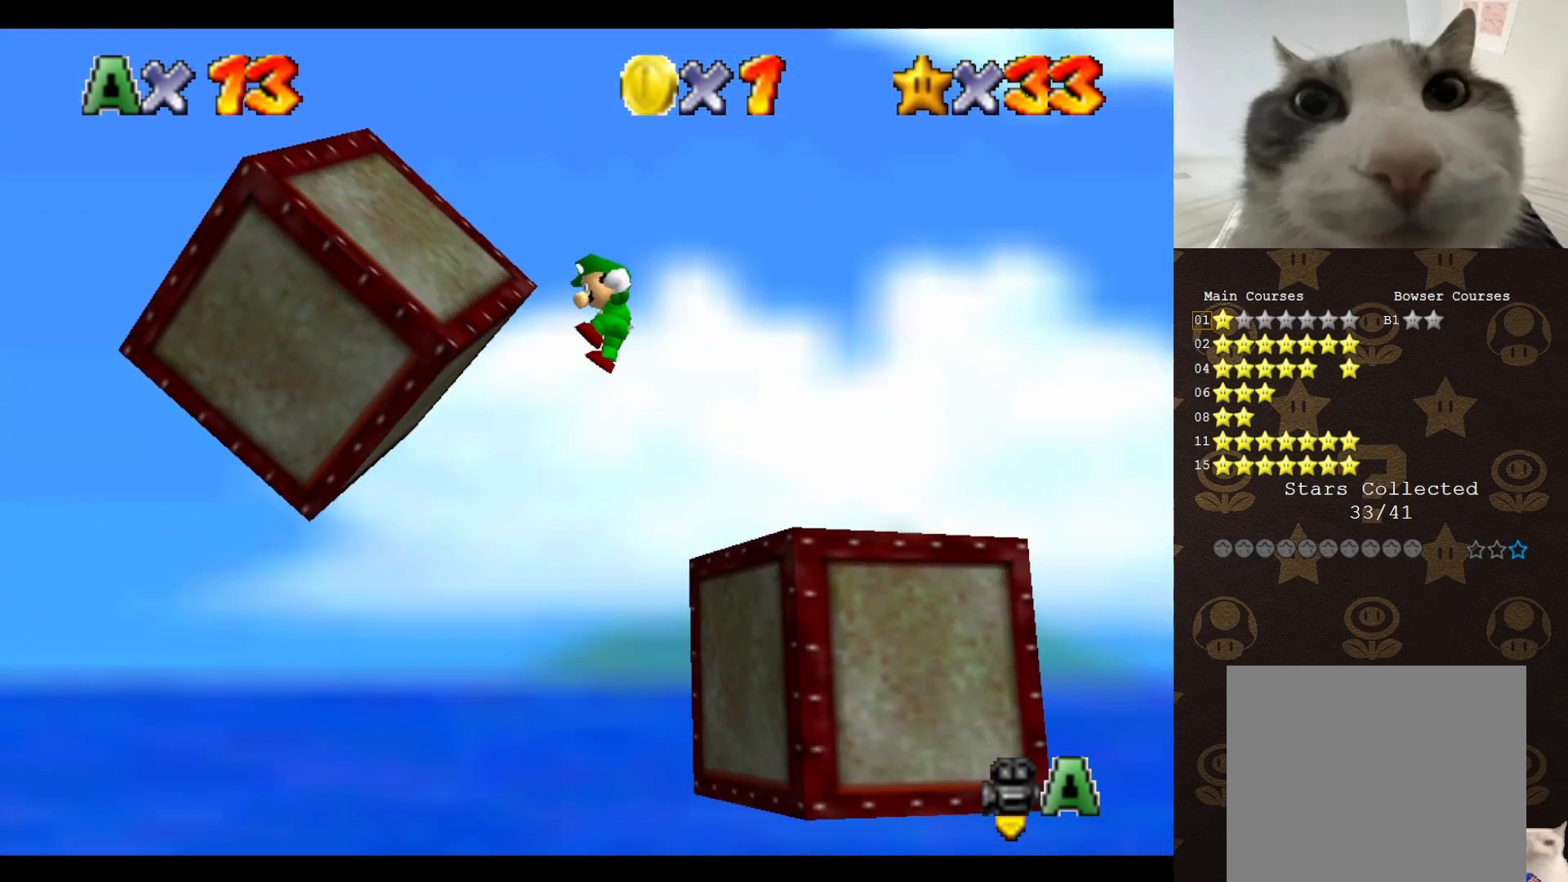
{"buttons": ["A"], "left_stick": "right", "events": [[200, "A", "up"], [433, "A", "down"]]}
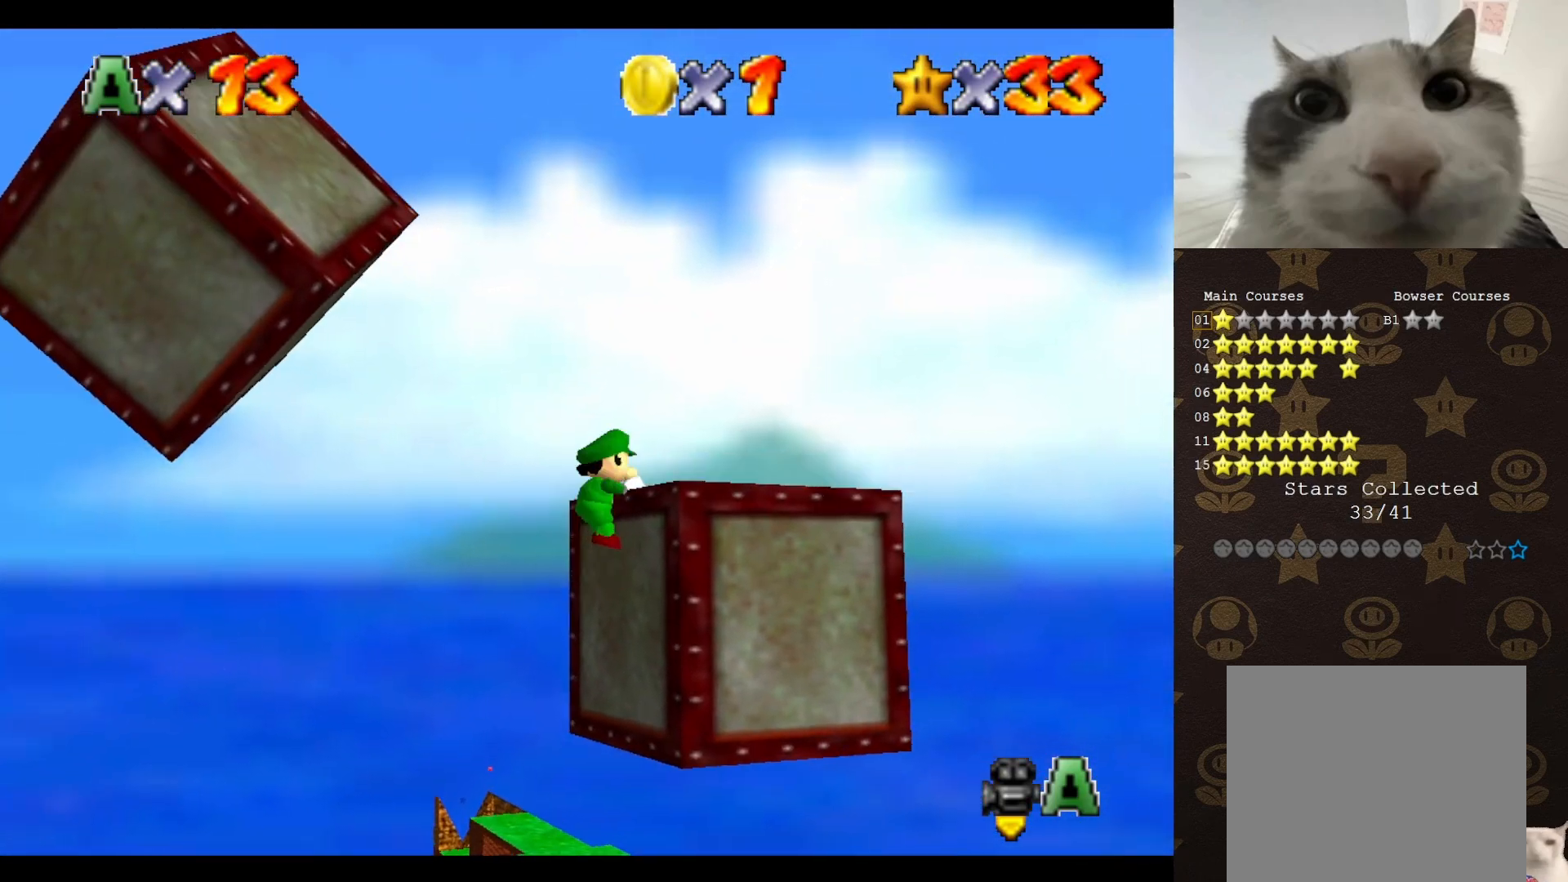
{"buttons": ["C_RIGHT"], "left_stick": "center", "events": [[33, "A", "up"], [33, "left_stick", "center"], [183, "C_RIGHT", "down"], [317, "C_RIGHT", "up"], [417, "C_RIGHT", "down"]]}
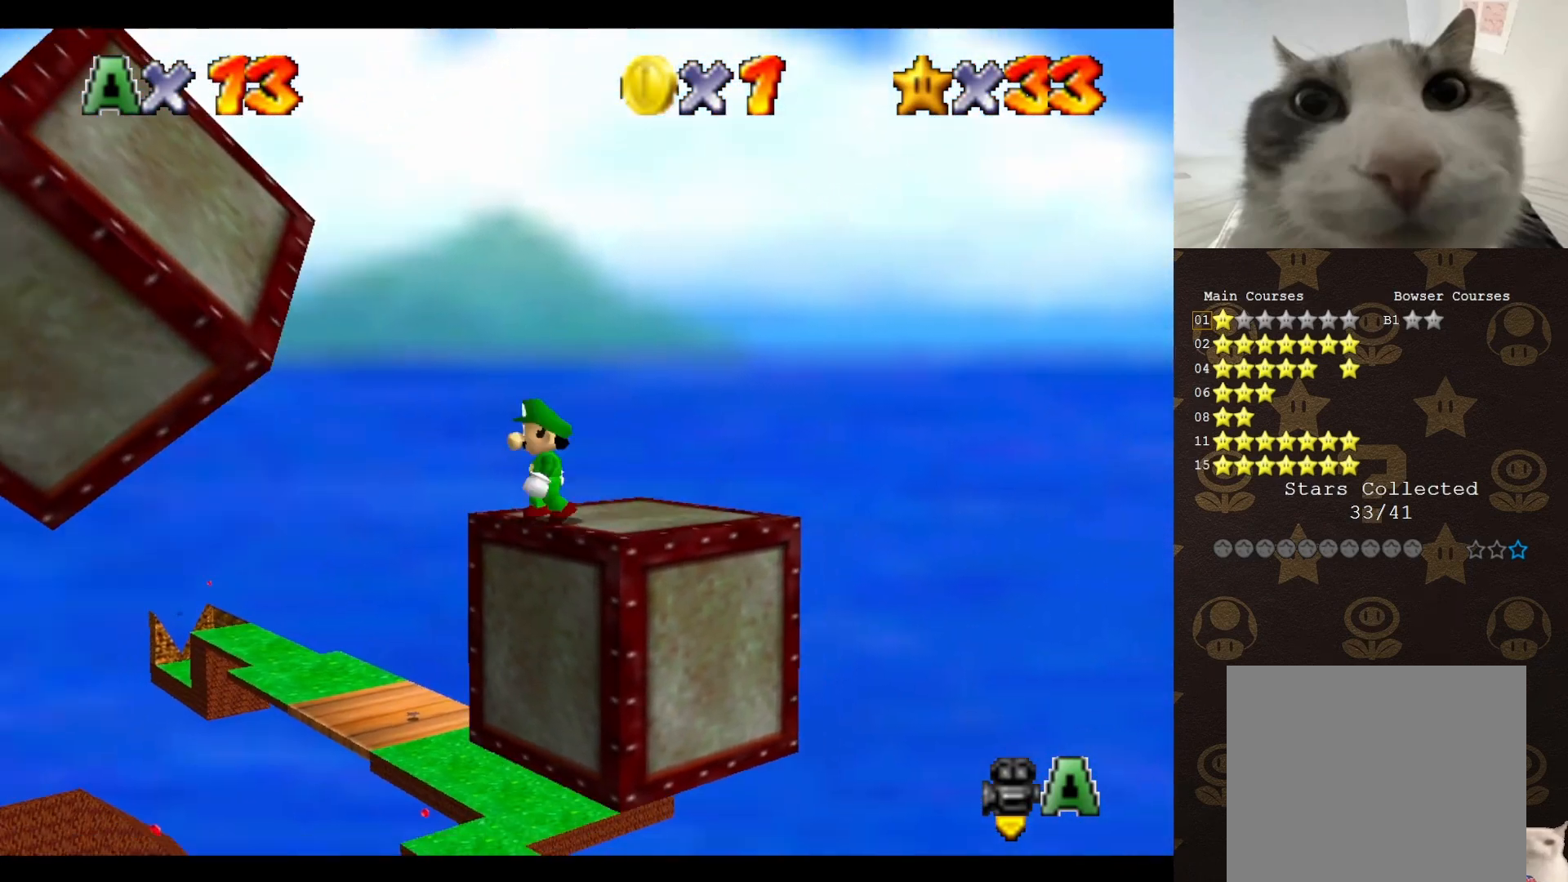
{"buttons": ["C_RIGHT"], "left_stick": "right", "events": [[50, "C_RIGHT", "up"], [50, "left_stick", "left"], [83, "C_RIGHT", "down"], [167, "left_stick", "center"], [200, "C_RIGHT", "up"], [283, "A", "down"], [350, "left_stick", "right"], [383, "A", "up"], [467, "C_RIGHT", "down"]]}
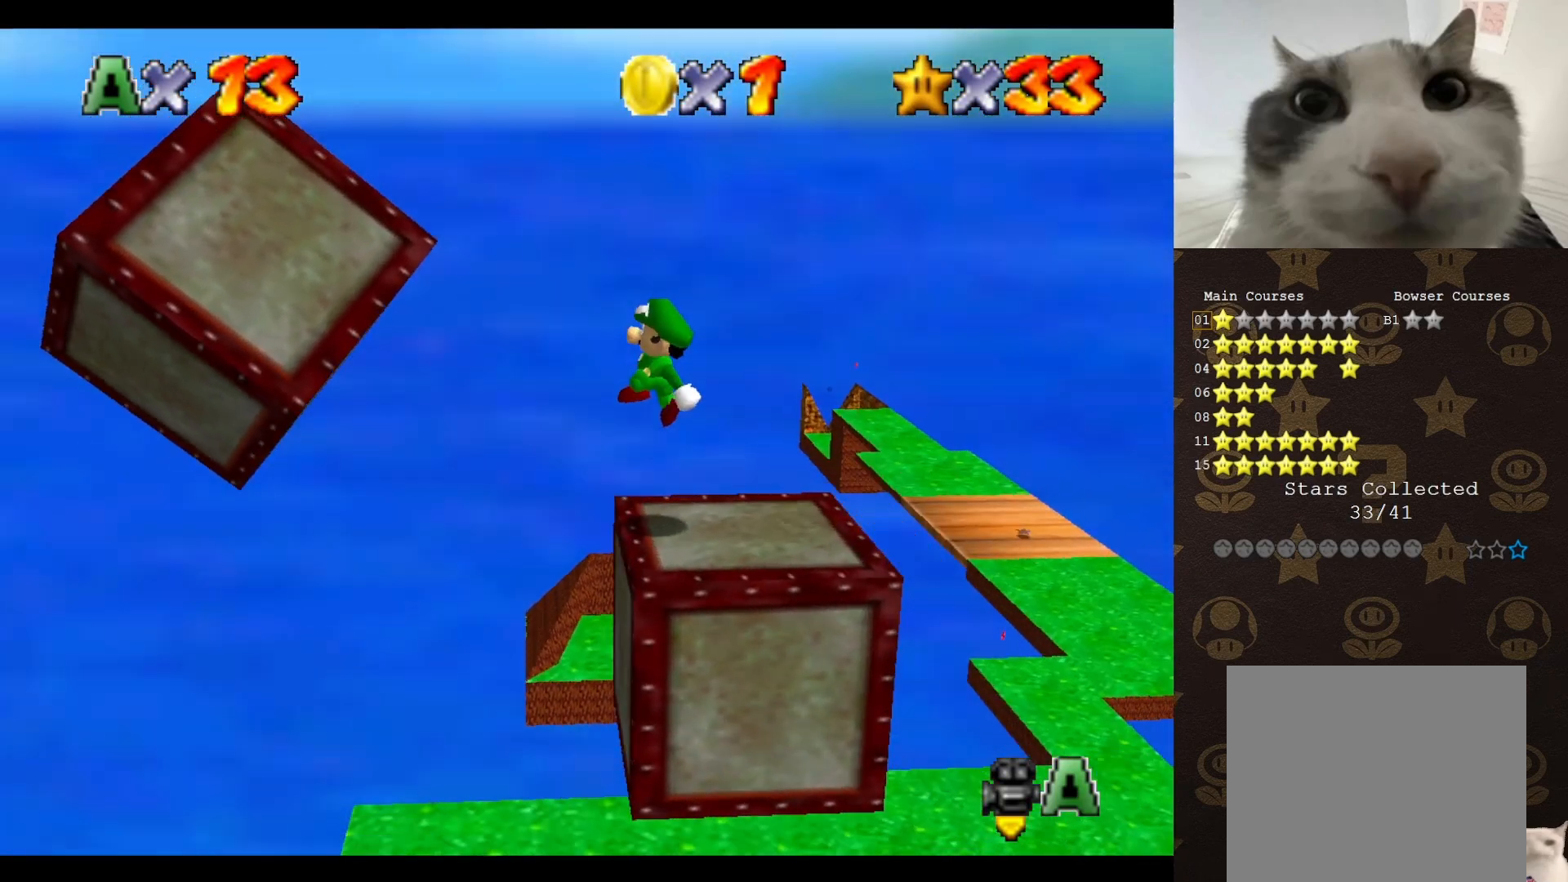
{"buttons": ["A"], "left_stick": "center", "events": [[67, "C_RIGHT", "up"], [100, "left_stick", "down-right"], [133, "C_RIGHT", "down"], [200, "C_RIGHT", "up"], [317, "left_stick", "center"], [350, "A", "down"]]}
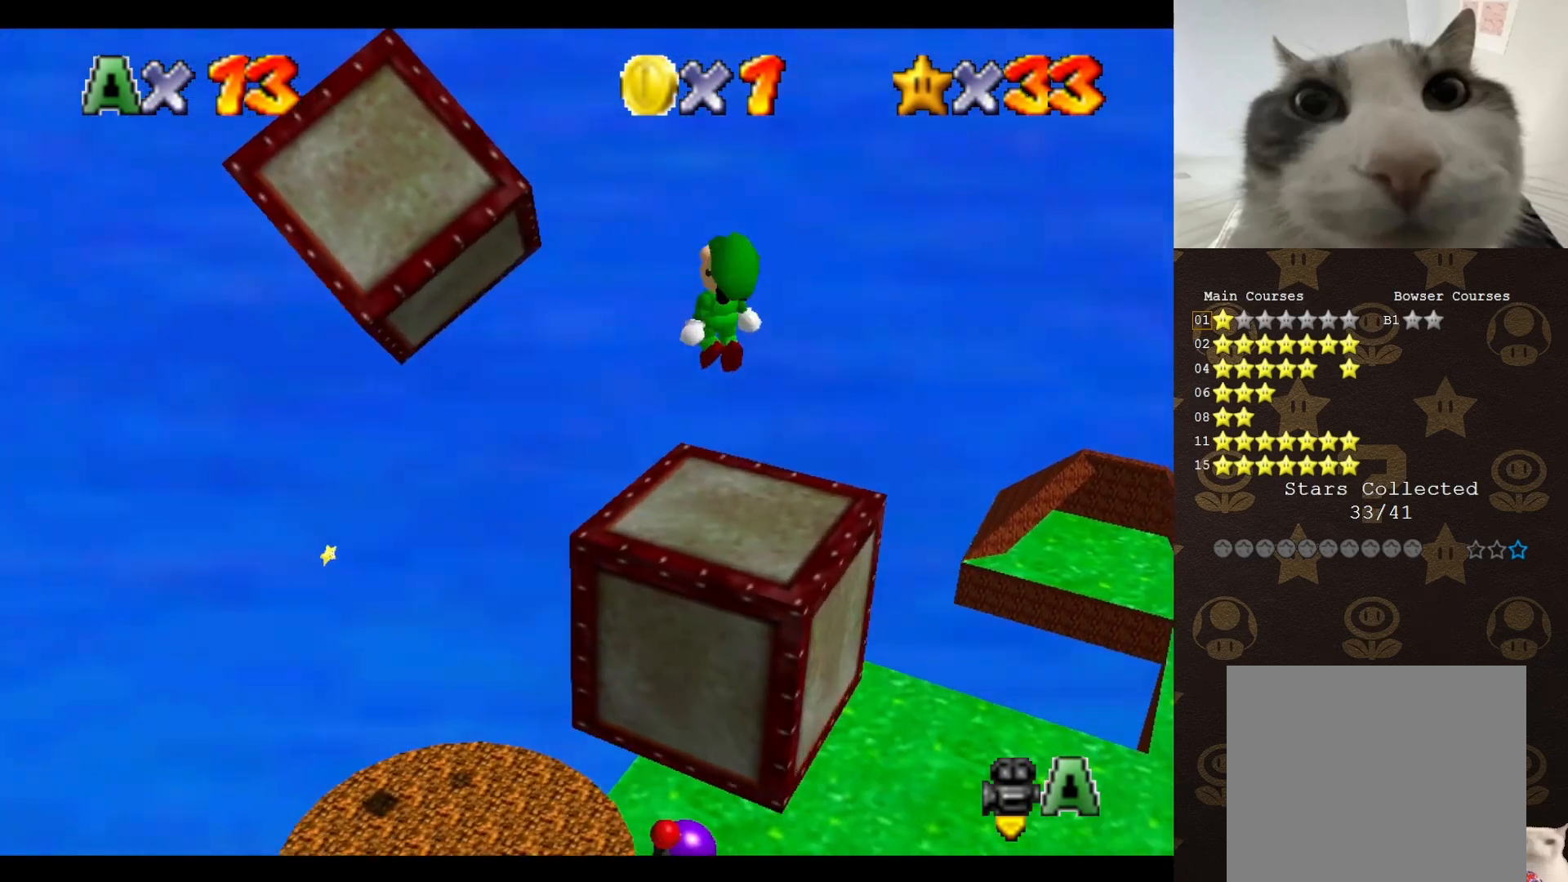
{"buttons": ["C_RIGHT"], "left_stick": "up", "events": [[167, "B", "down"], [233, "A", "up"], [233, "B", "up"], [417, "C_RIGHT", "down"], [417, "left_stick", "up"]]}
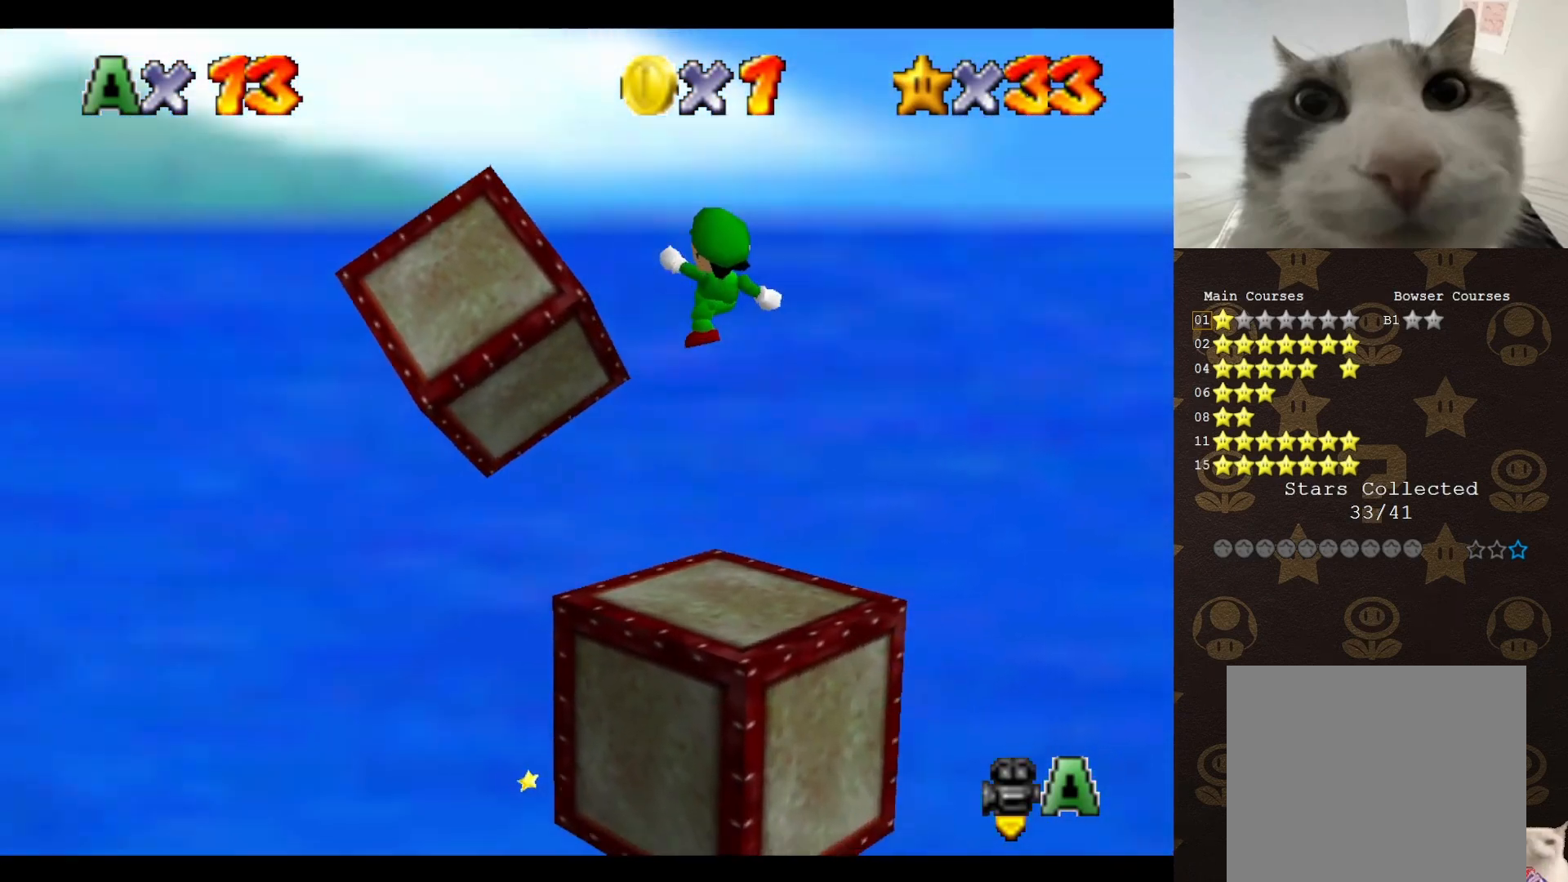
{"buttons": ["C_UP"], "left_stick": "center", "events": [[17, "C_RIGHT", "up"], [50, "left_stick", "center"], [150, "C_UP", "down"], [200, "C_UP", "up"], [300, "C_UP", "down"], [400, "C_UP", "up"], [500, "C_UP", "down"]]}
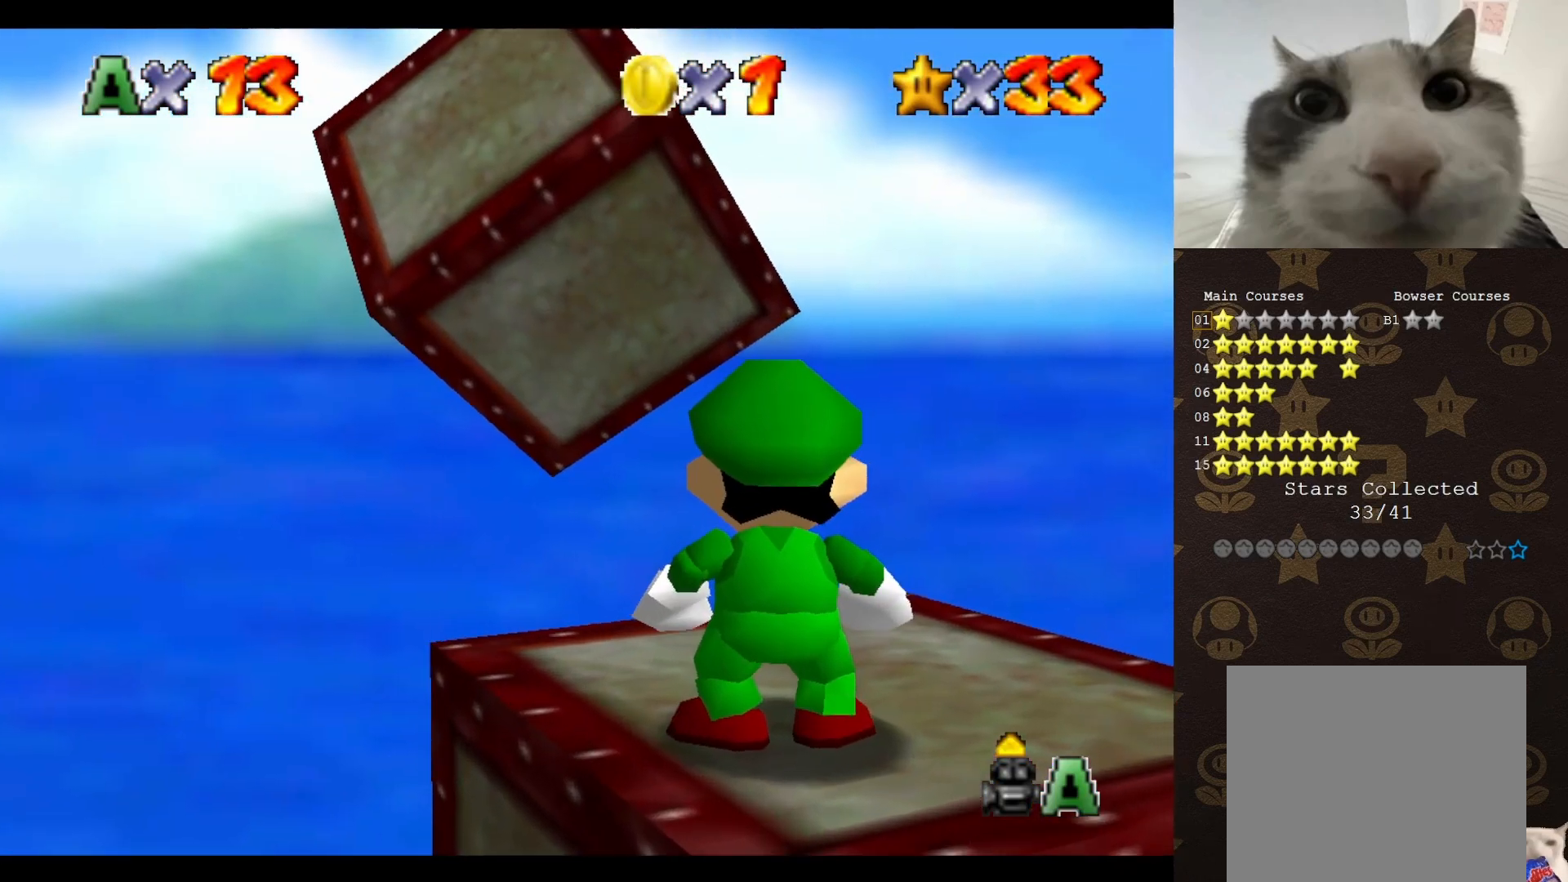
{"buttons": [], "left_stick": "down-left", "events": [[17, "C_UP", "up"], [267, "left_stick", "left"], [350, "left_stick", "down-left"]]}
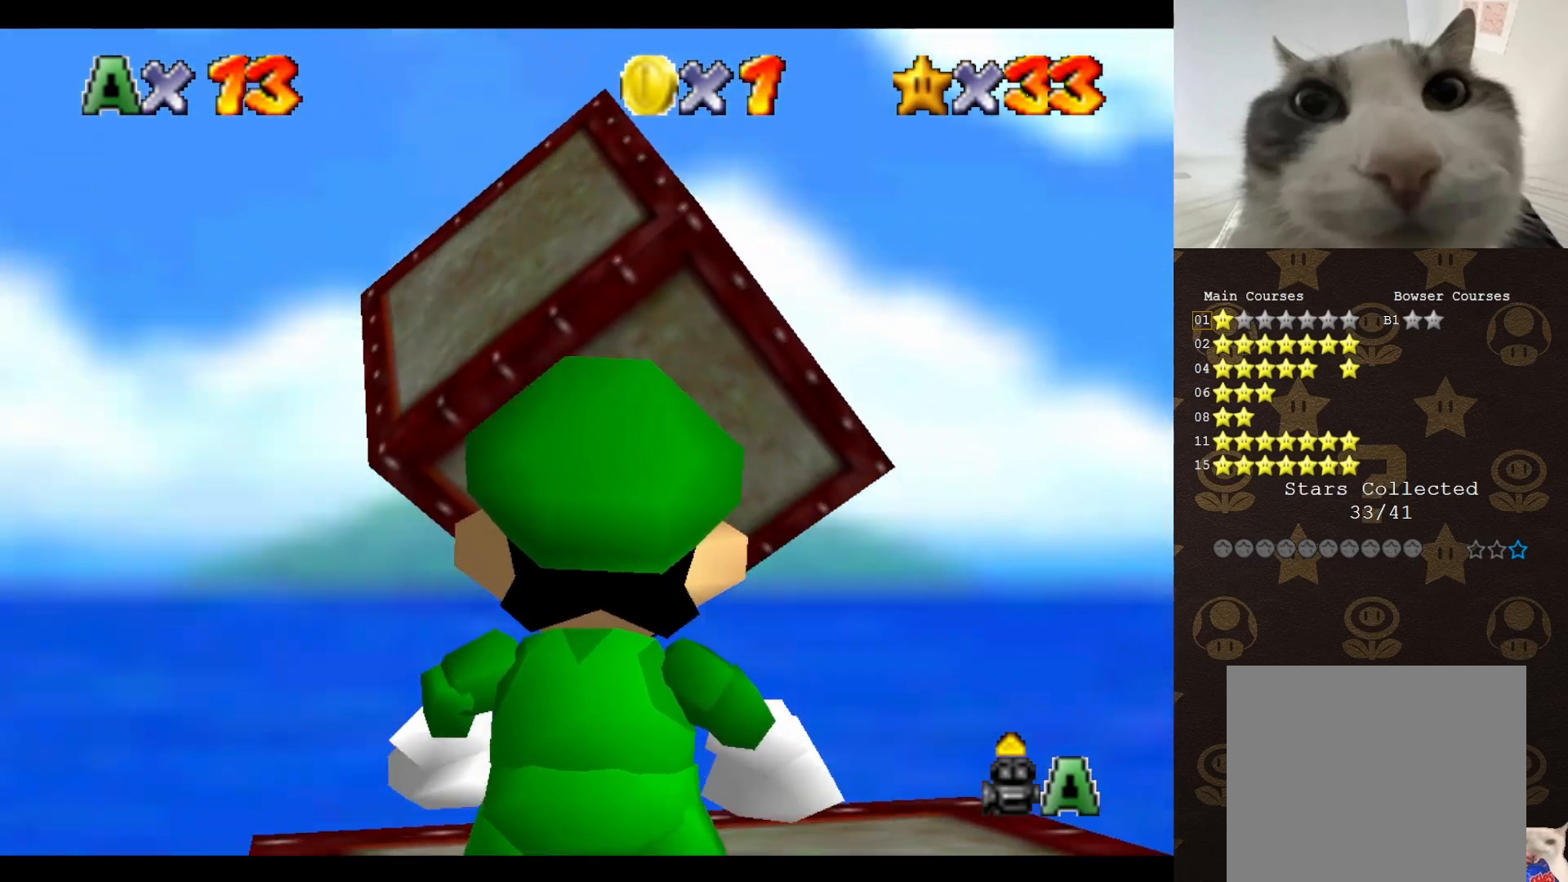
{"buttons": [], "left_stick": "down-left", "events": []}
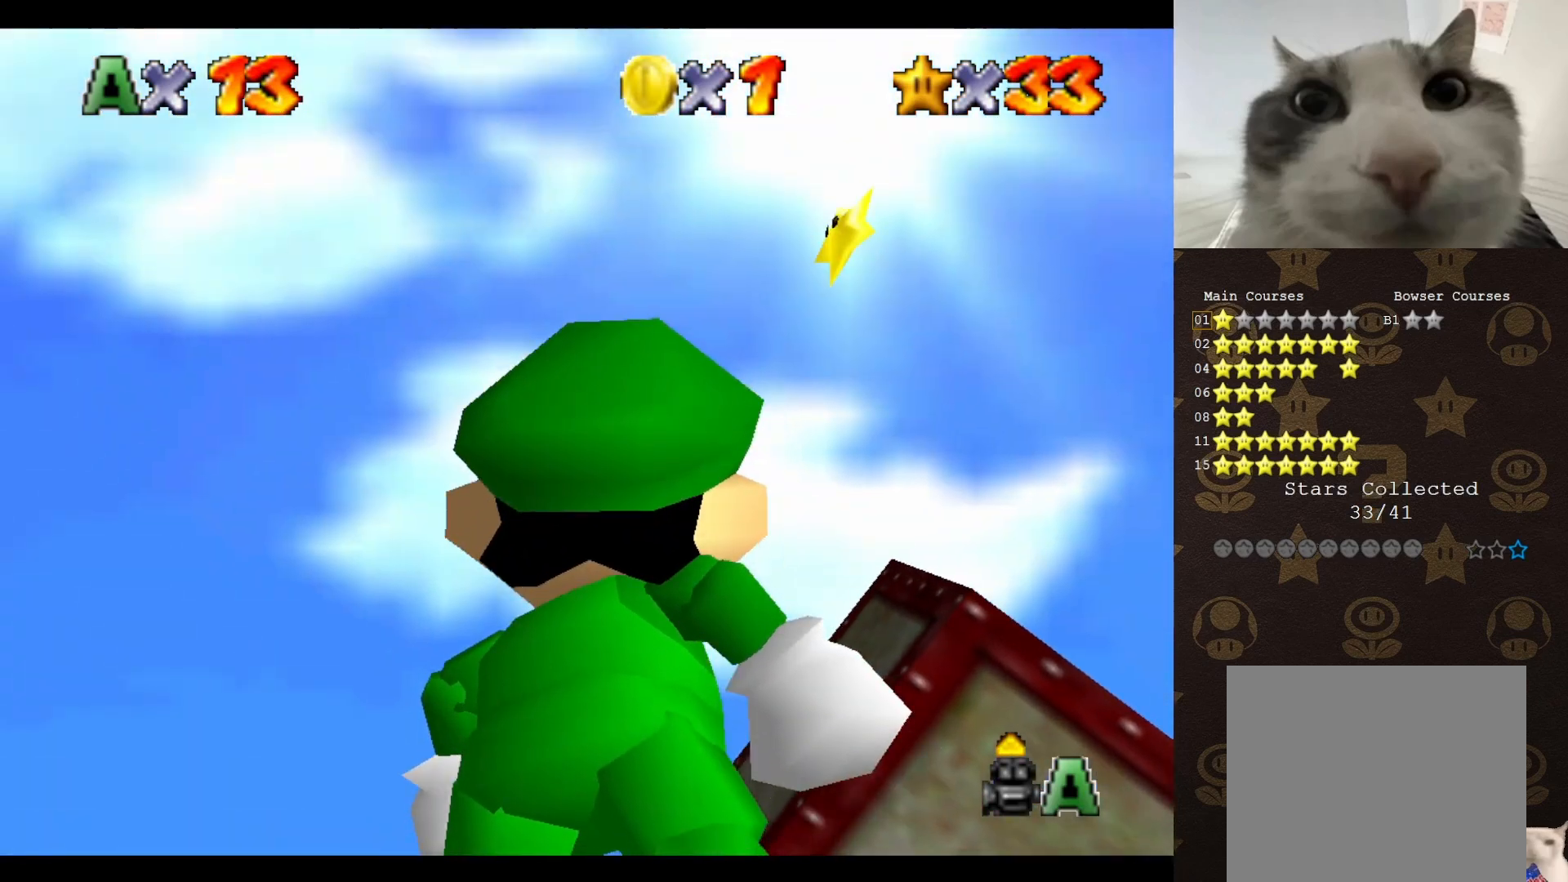
{"buttons": ["C_DOWN"], "left_stick": "center", "events": [[200, "left_stick", "center"], [350, "C_DOWN", "down"], [417, "C_DOWN", "up"], [500, "C_DOWN", "down"]]}
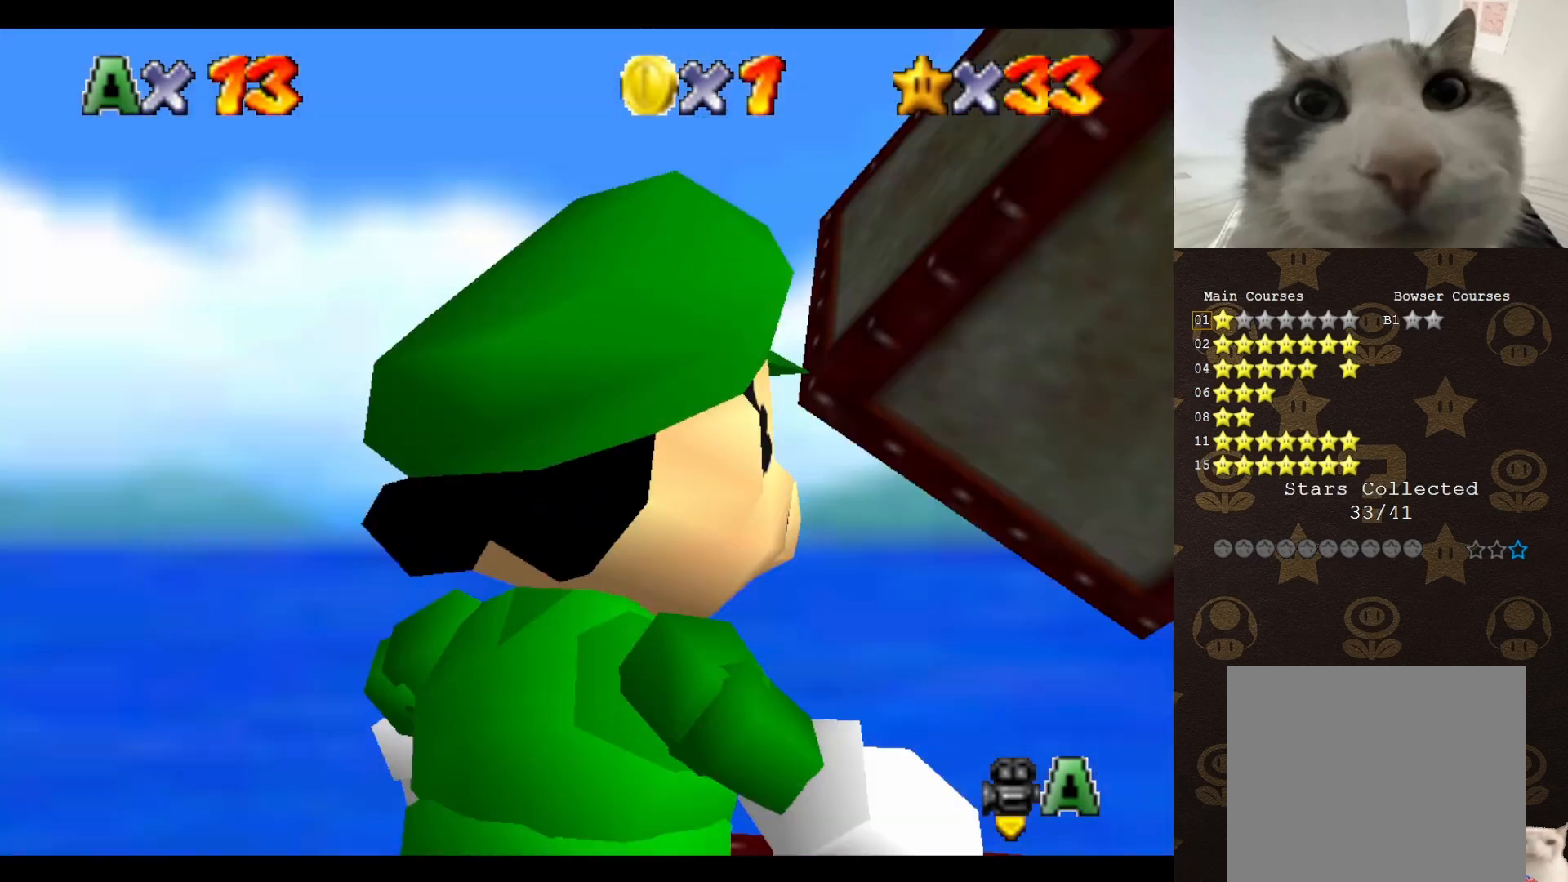
{"buttons": ["A"], "left_stick": "up", "events": [[83, "C_DOWN", "up"], [150, "C_DOWN", "down"], [267, "C_DOWN", "up"], [450, "left_stick", "up"], [500, "A", "down"]]}
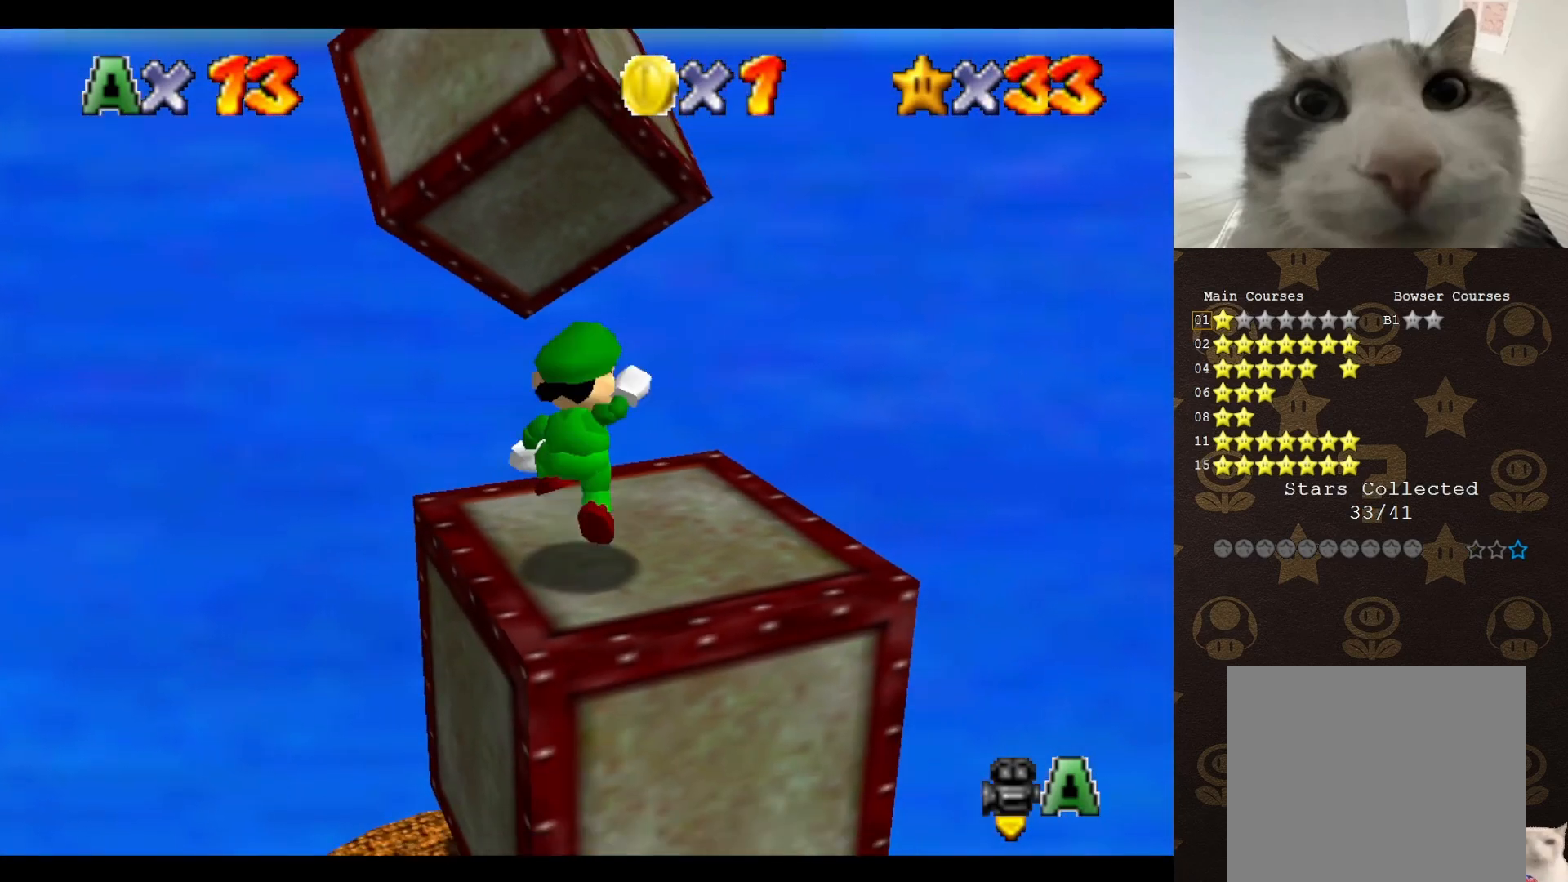
{"buttons": [], "left_stick": "up-right", "events": [[50, "left_stick", "center"], [117, "left_stick", "down-right"], [200, "A", "up"], [200, "C_DOWN", "down"], [367, "left_stick", "up-right"], [400, "C_DOWN", "up"]]}
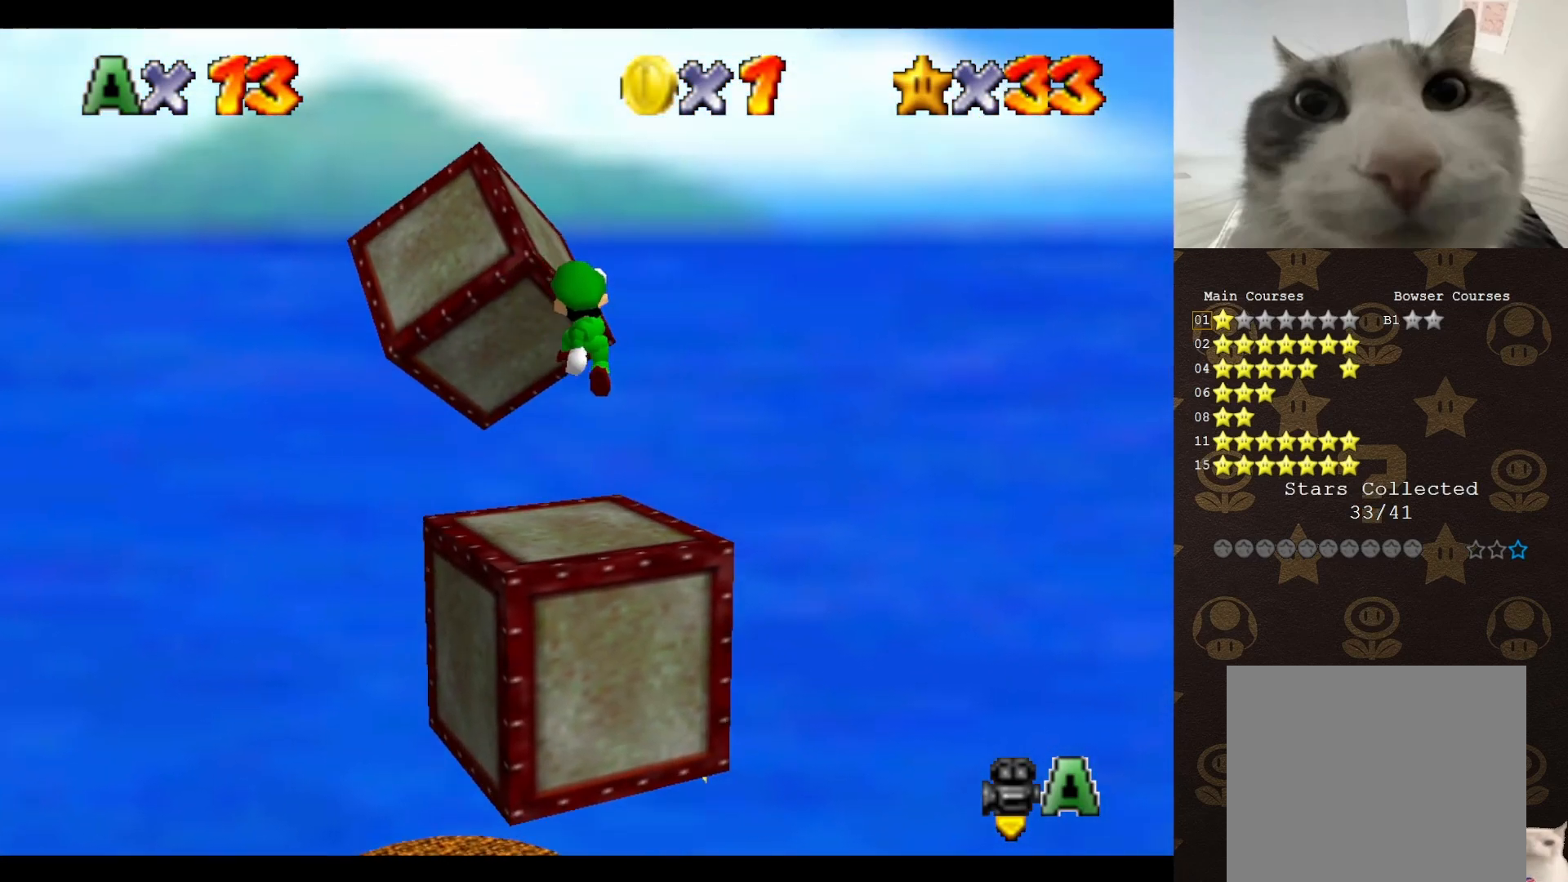
{"buttons": [], "left_stick": "center", "events": [[17, "C_RIGHT", "down"], [100, "C_RIGHT", "up"], [133, "left_stick", "center"]]}
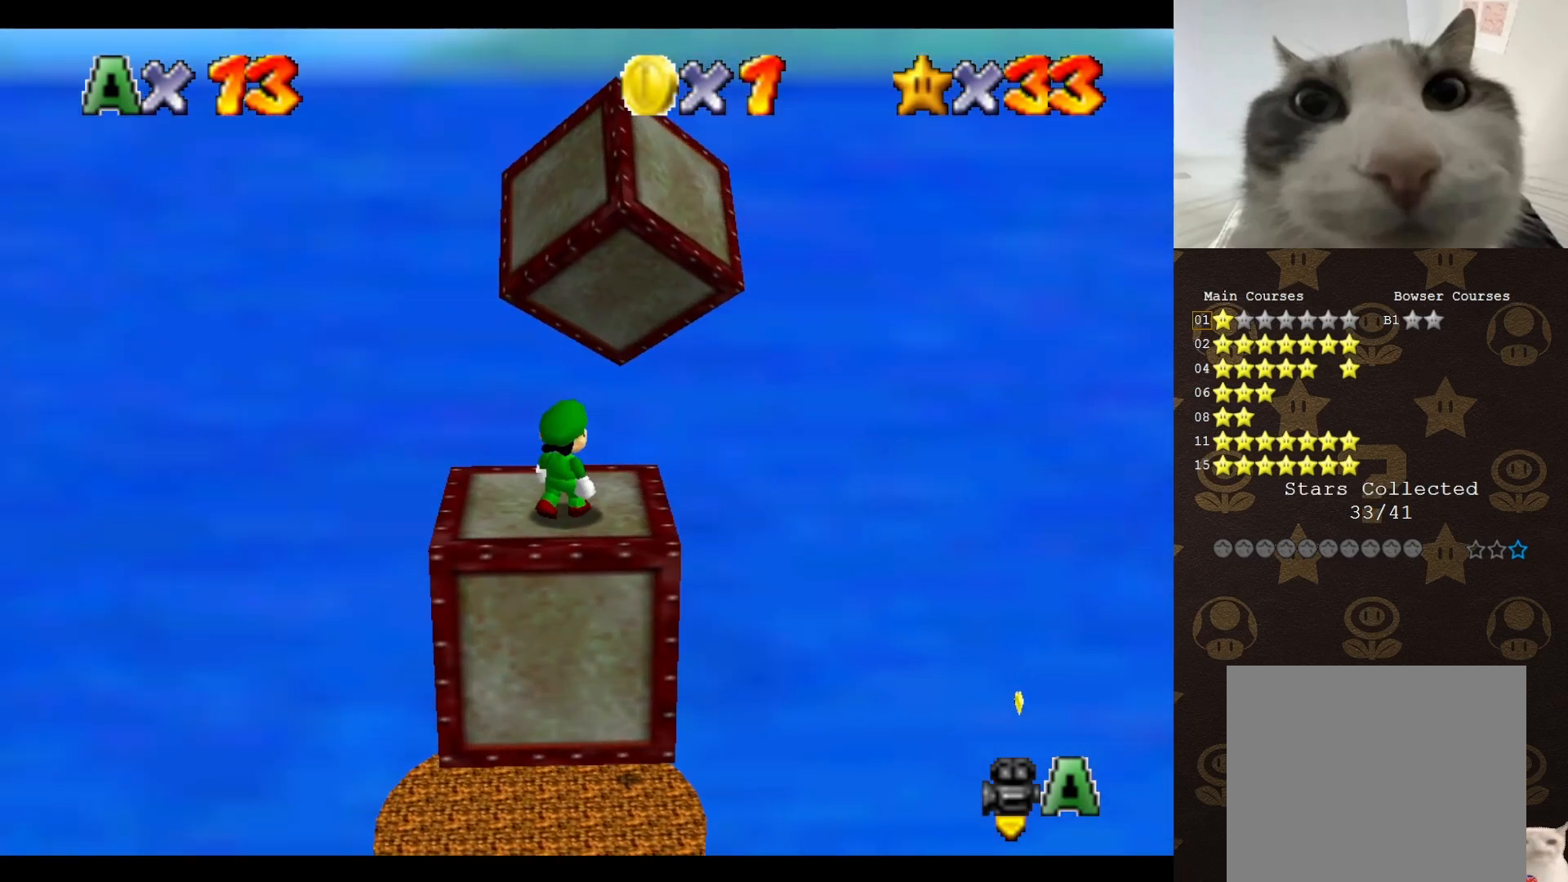
{"buttons": [], "left_stick": "center", "events": []}
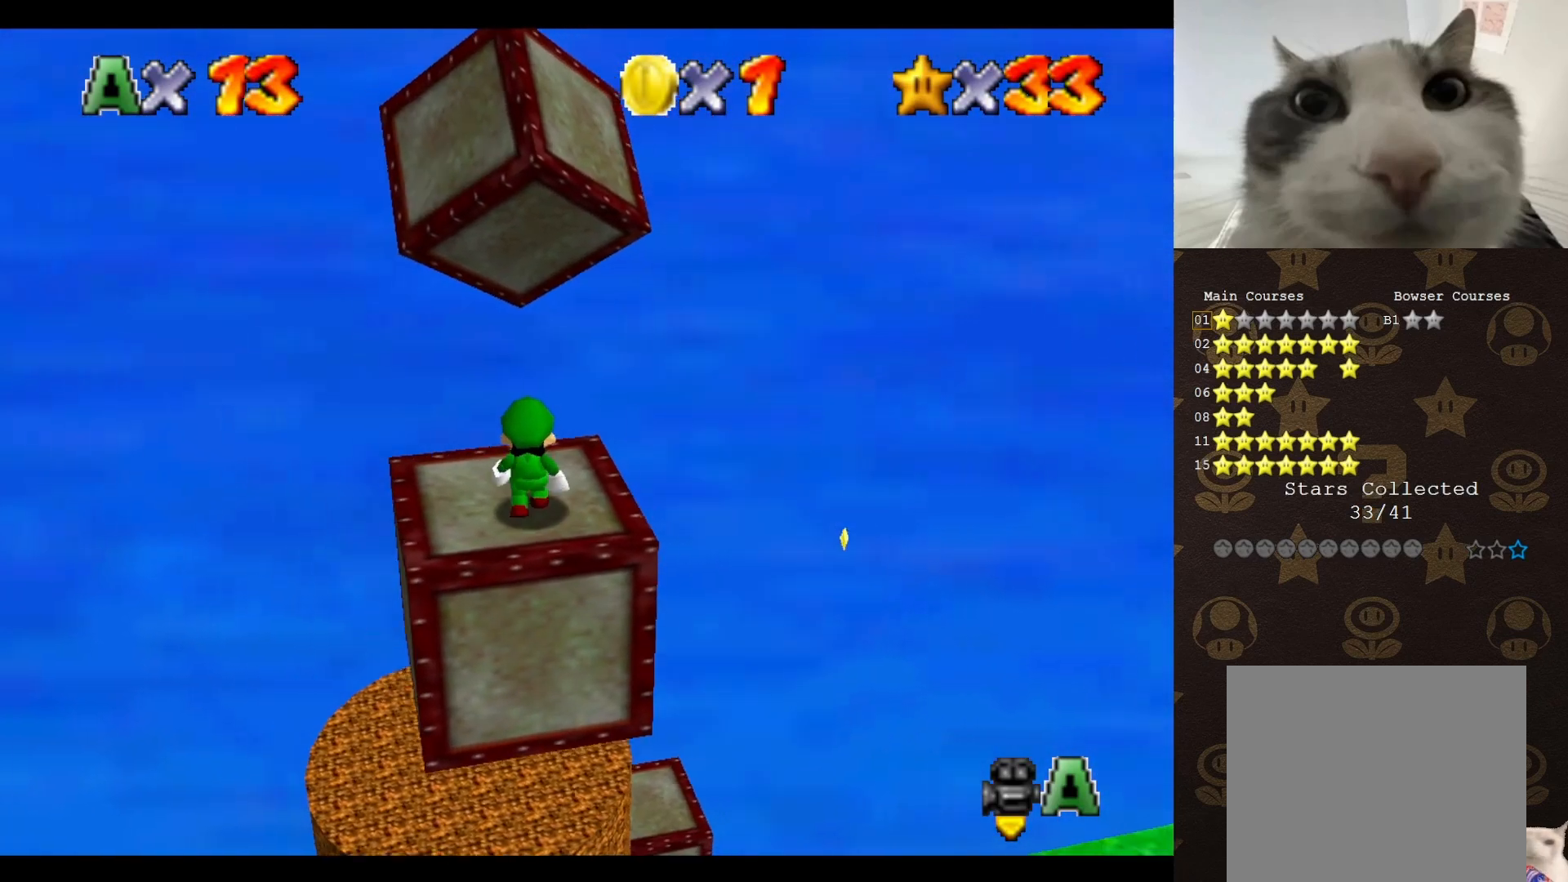
{"buttons": [], "left_stick": "center", "events": [[233, "C_DOWN", "down"], [333, "C_DOWN", "up"]]}
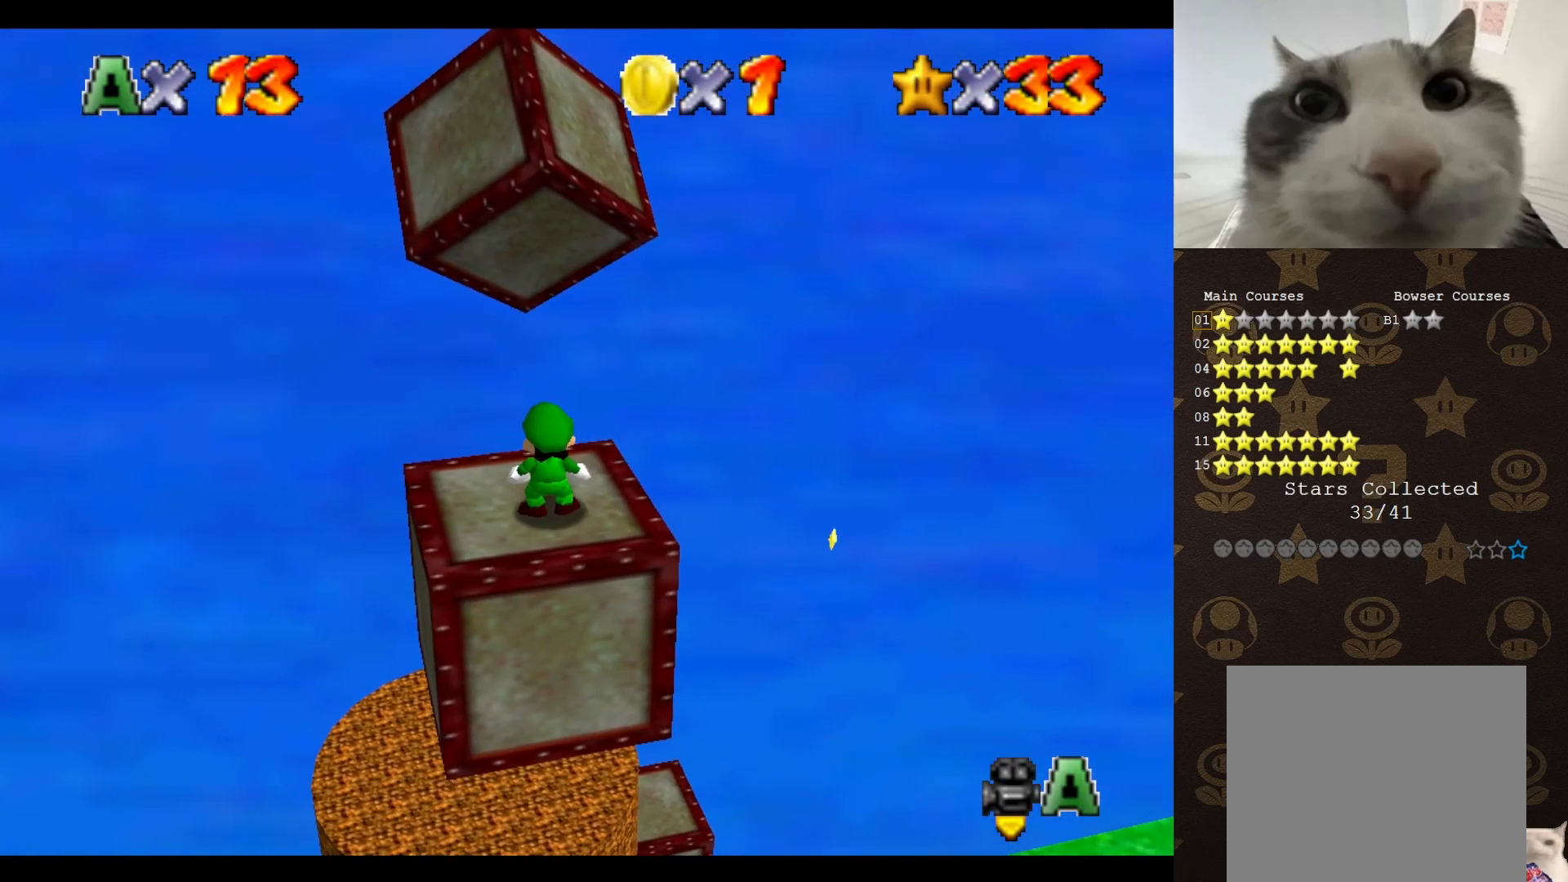
{"buttons": [], "left_stick": "center", "events": []}
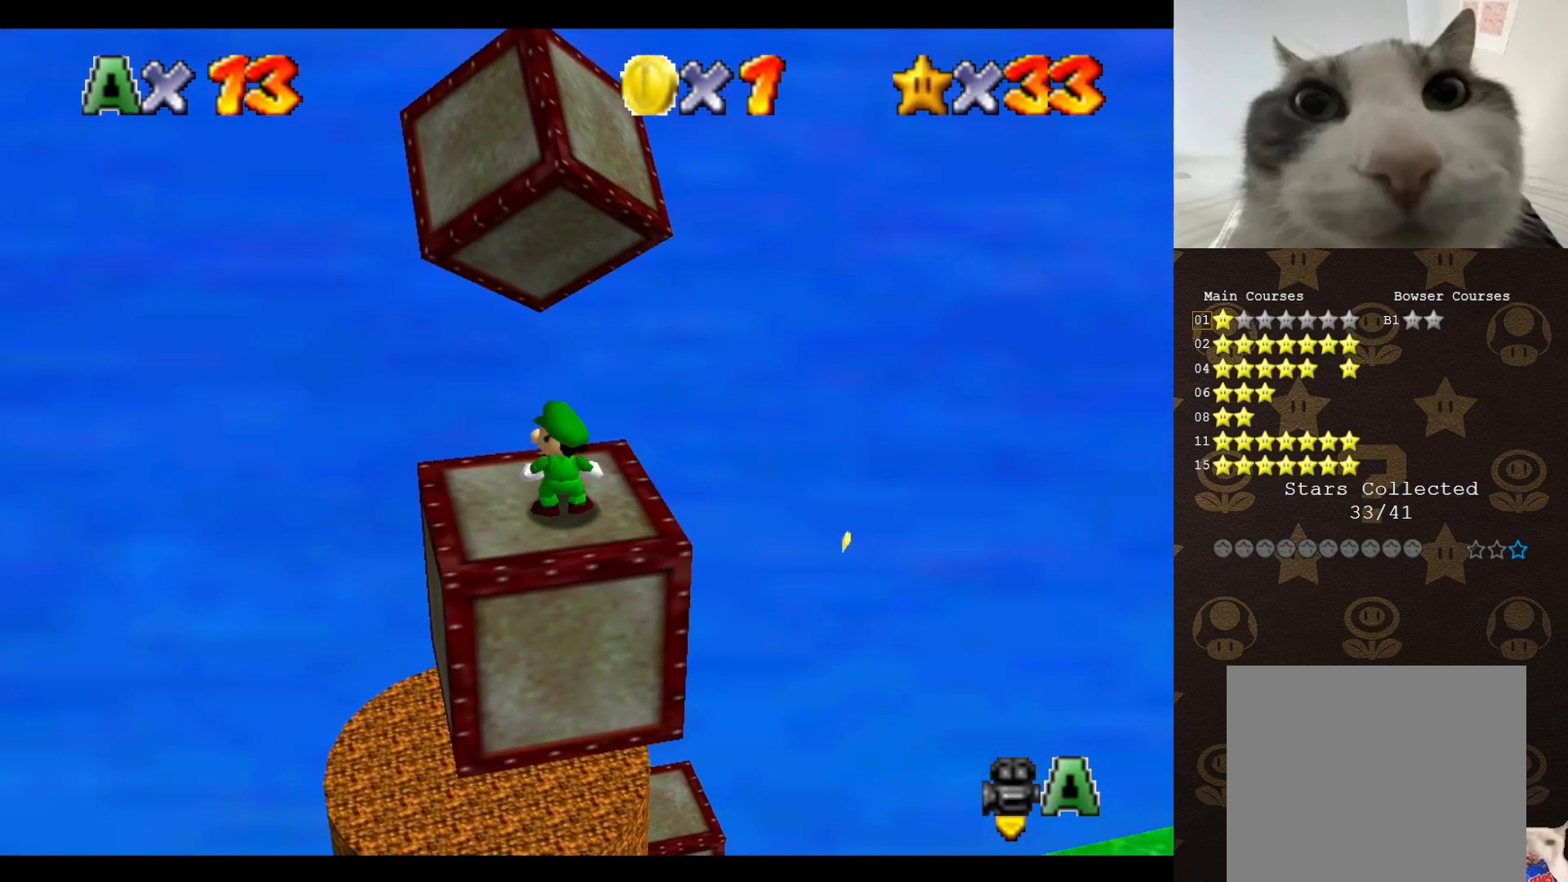
{"buttons": [], "left_stick": "up", "events": [[167, "left_stick", "up-right"], [267, "left_stick", "center"], [450, "left_stick", "up"]]}
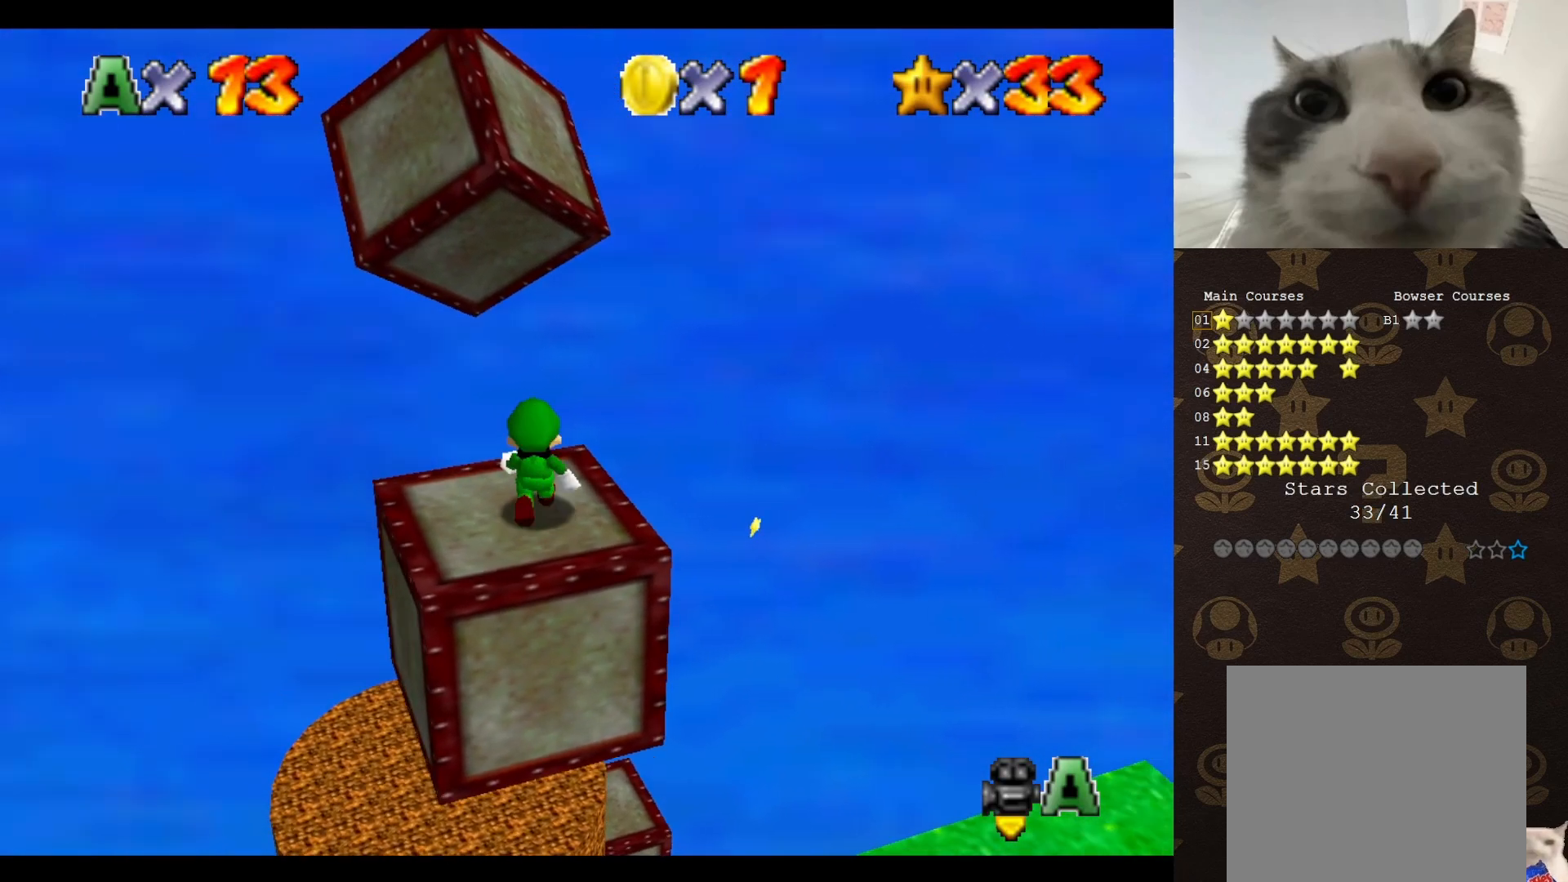
{"buttons": ["C_LEFT"], "left_stick": "down-left", "events": [[67, "A", "down"], [133, "left_stick", "down-left"], [233, "C_DOWN", "down"], [250, "A", "up"], [417, "C_DOWN", "up"], [500, "C_LEFT", "down"]]}
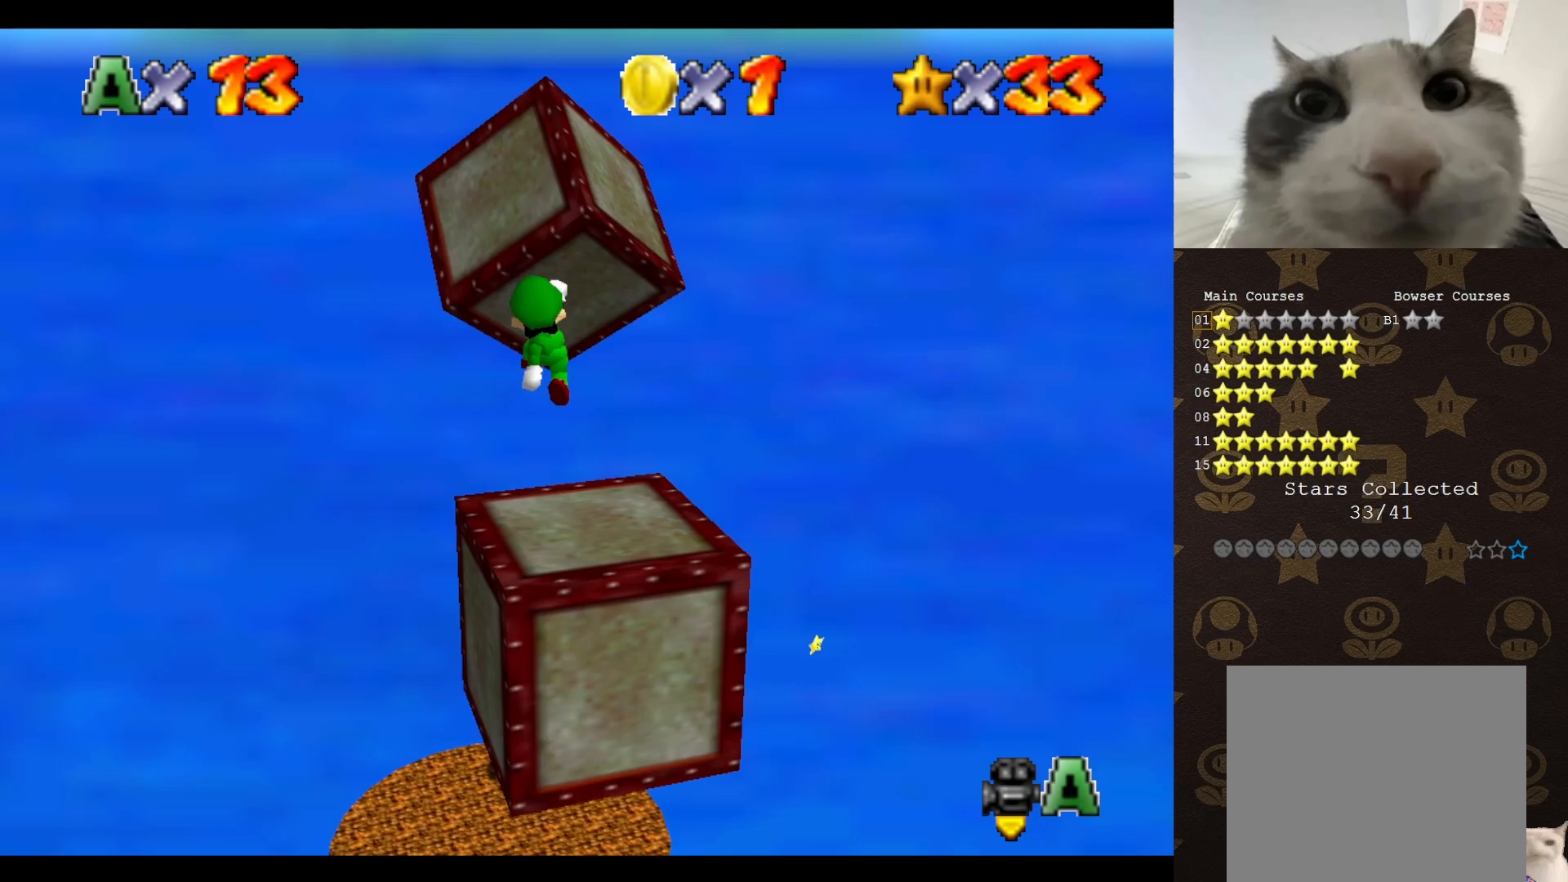
{"buttons": [], "left_stick": "center", "events": [[67, "C_LEFT", "up"], [200, "left_stick", "center"], [233, "C_LEFT", "down"], [333, "C_LEFT", "up"]]}
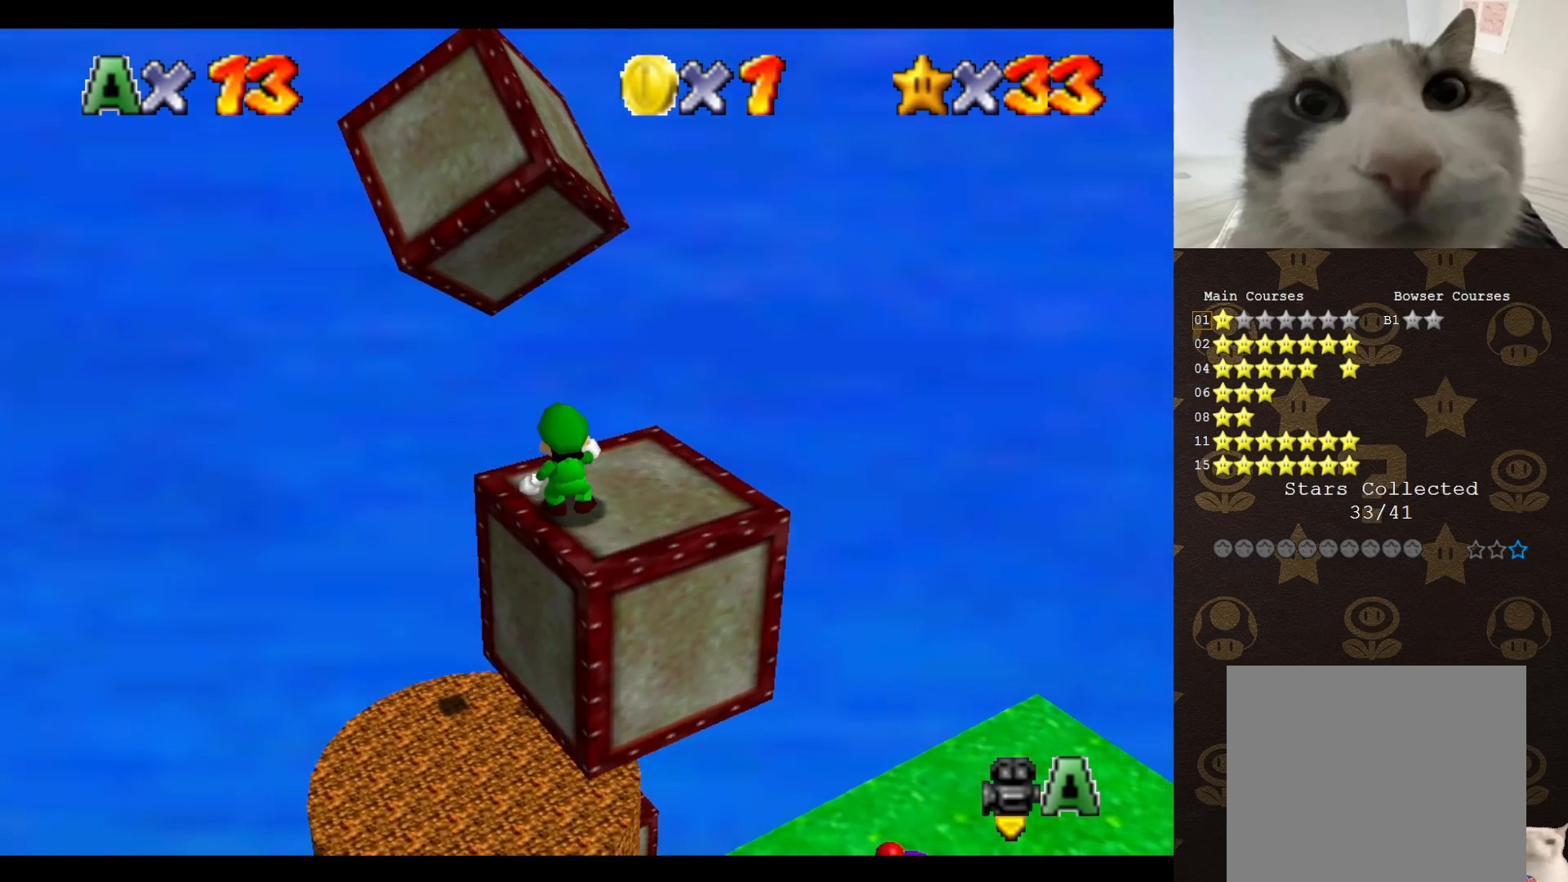
{"buttons": [], "left_stick": "down-right", "events": [[200, "A", "down"], [300, "A", "up"], [333, "left_stick", "down-right"]]}
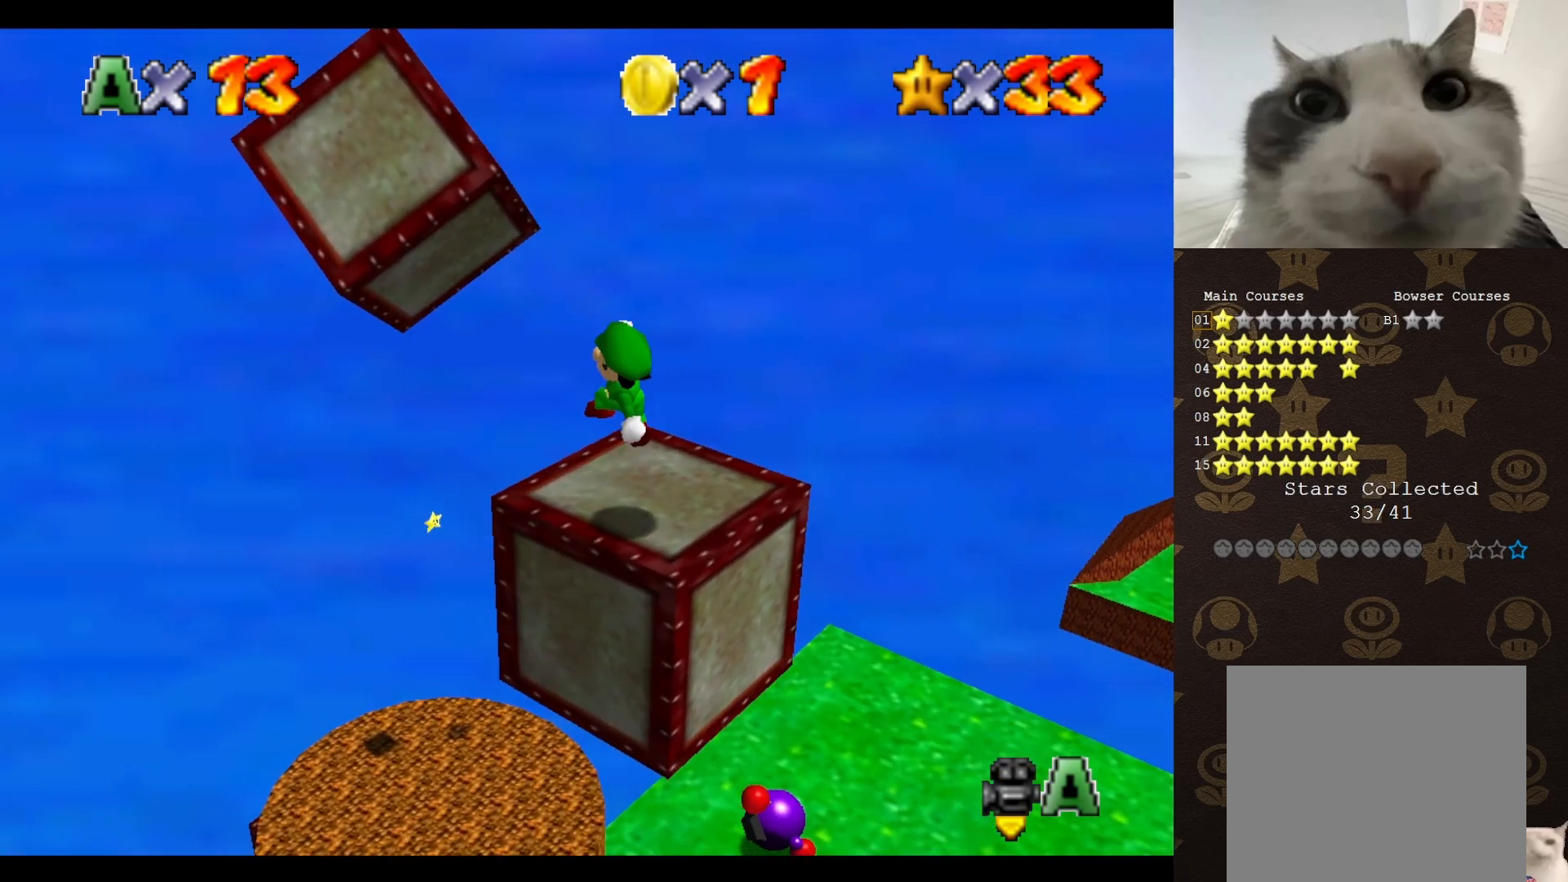
{"buttons": ["A"], "left_stick": "up-left", "events": [[233, "A", "down"], [283, "left_stick", "center"], [483, "left_stick", "up-left"]]}
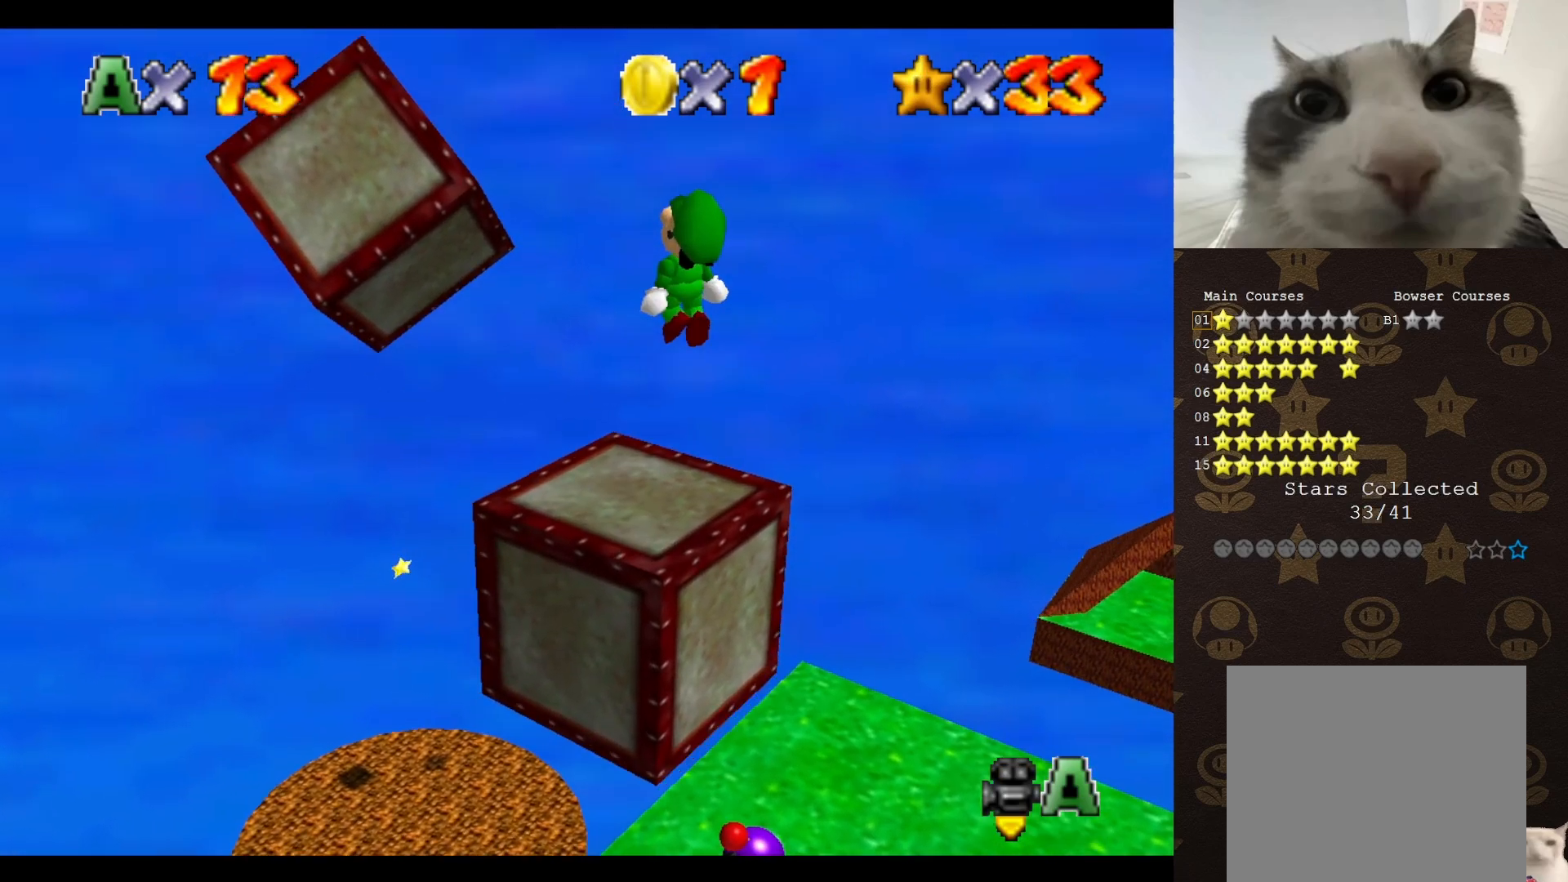
{"buttons": [], "left_stick": "up-left", "events": [[33, "B", "down"], [100, "A", "up"], [167, "B", "up"]]}
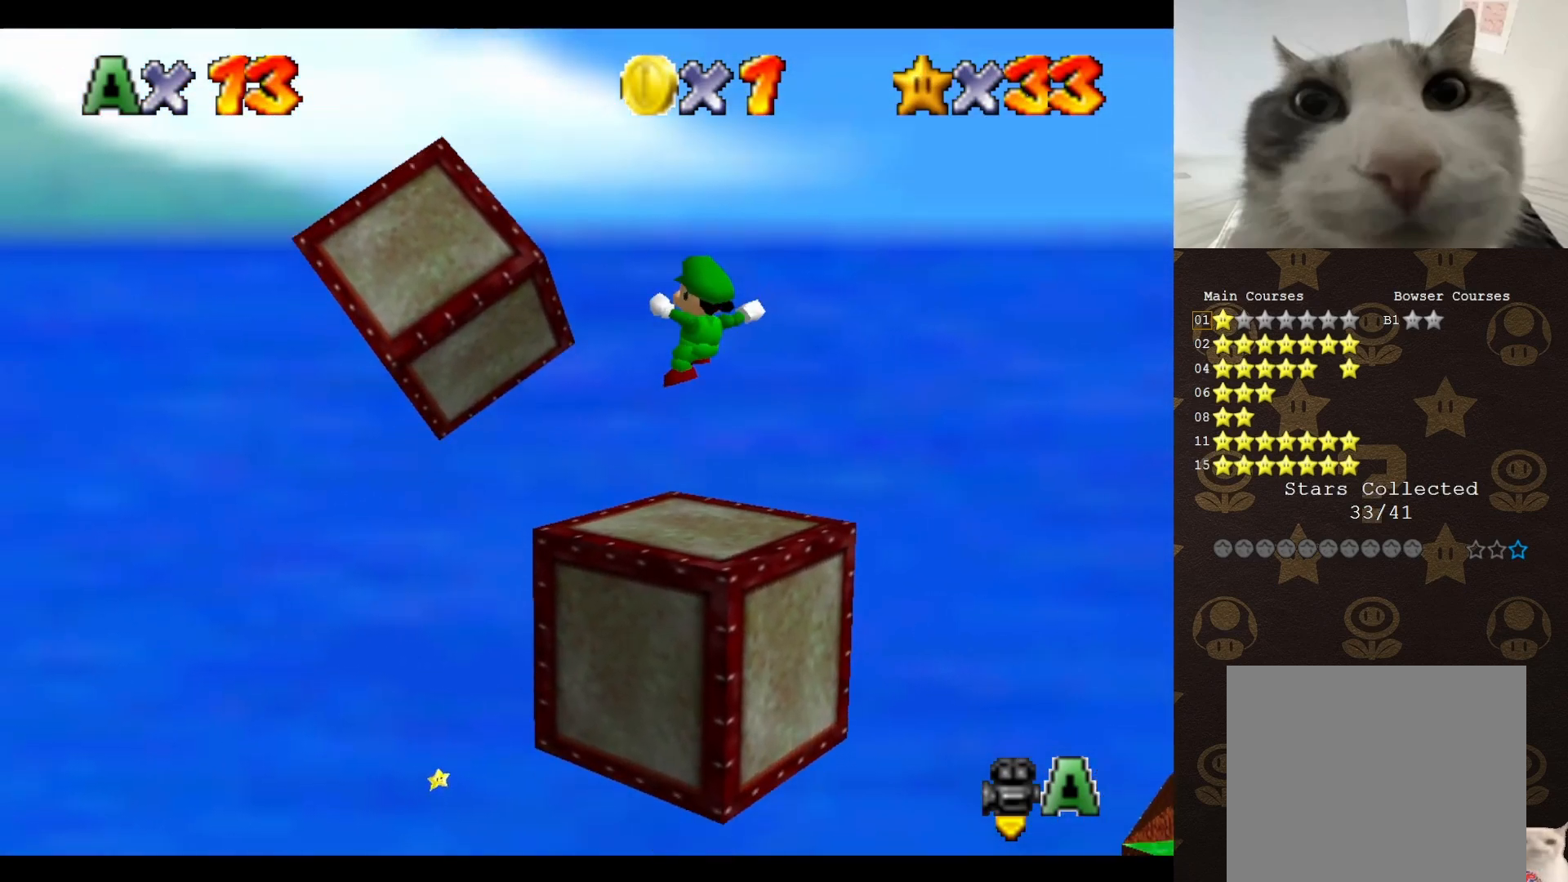
{"buttons": ["A"], "left_stick": "up-left", "events": [[183, "A", "down"]]}
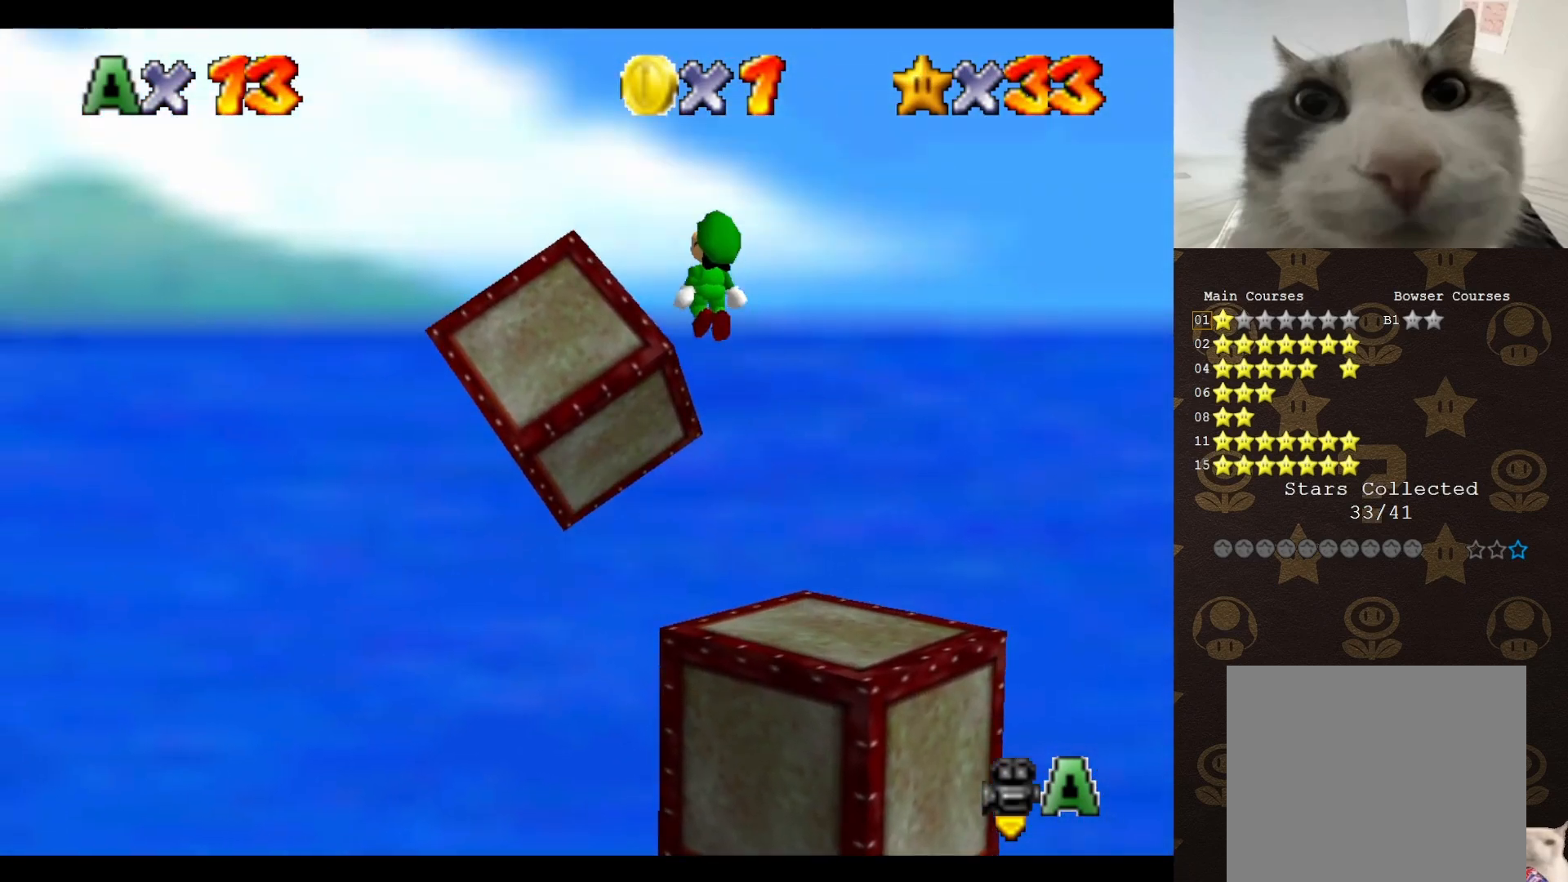
{"buttons": ["A"], "left_stick": "down-right", "events": [[267, "A", "up"], [433, "A", "down"], [433, "left_stick", "up-right"], [483, "left_stick", "down-right"]]}
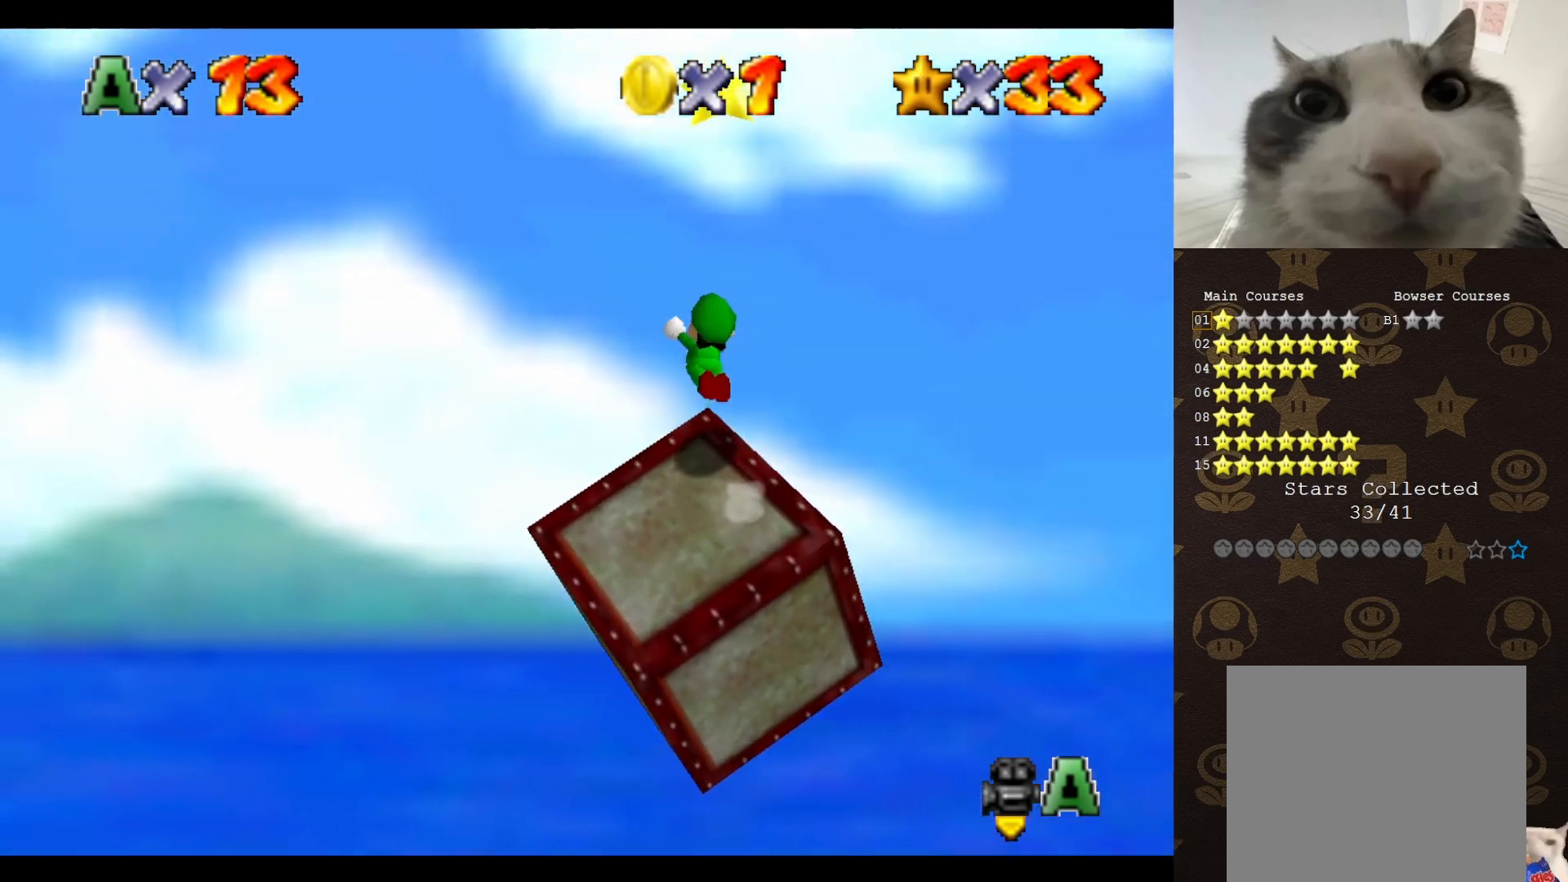
{"buttons": ["A"], "left_stick": "right", "events": [[267, "left_stick", "up-right"], [450, "left_stick", "right"]]}
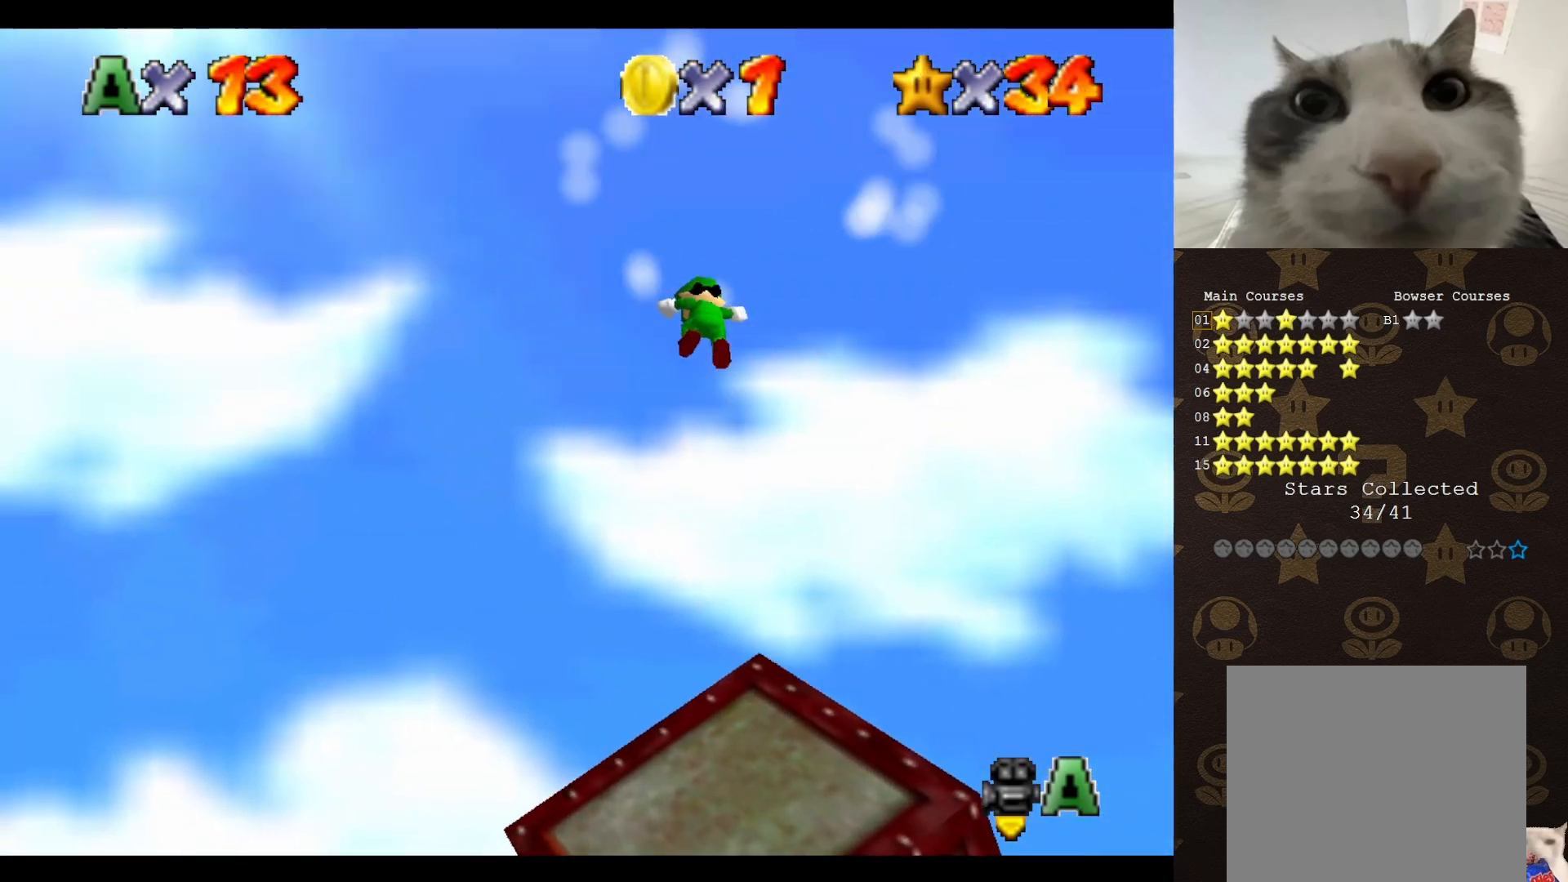
{"buttons": [], "left_stick": "center", "events": [[233, "A", "up"], [250, "left_stick", "center"]]}